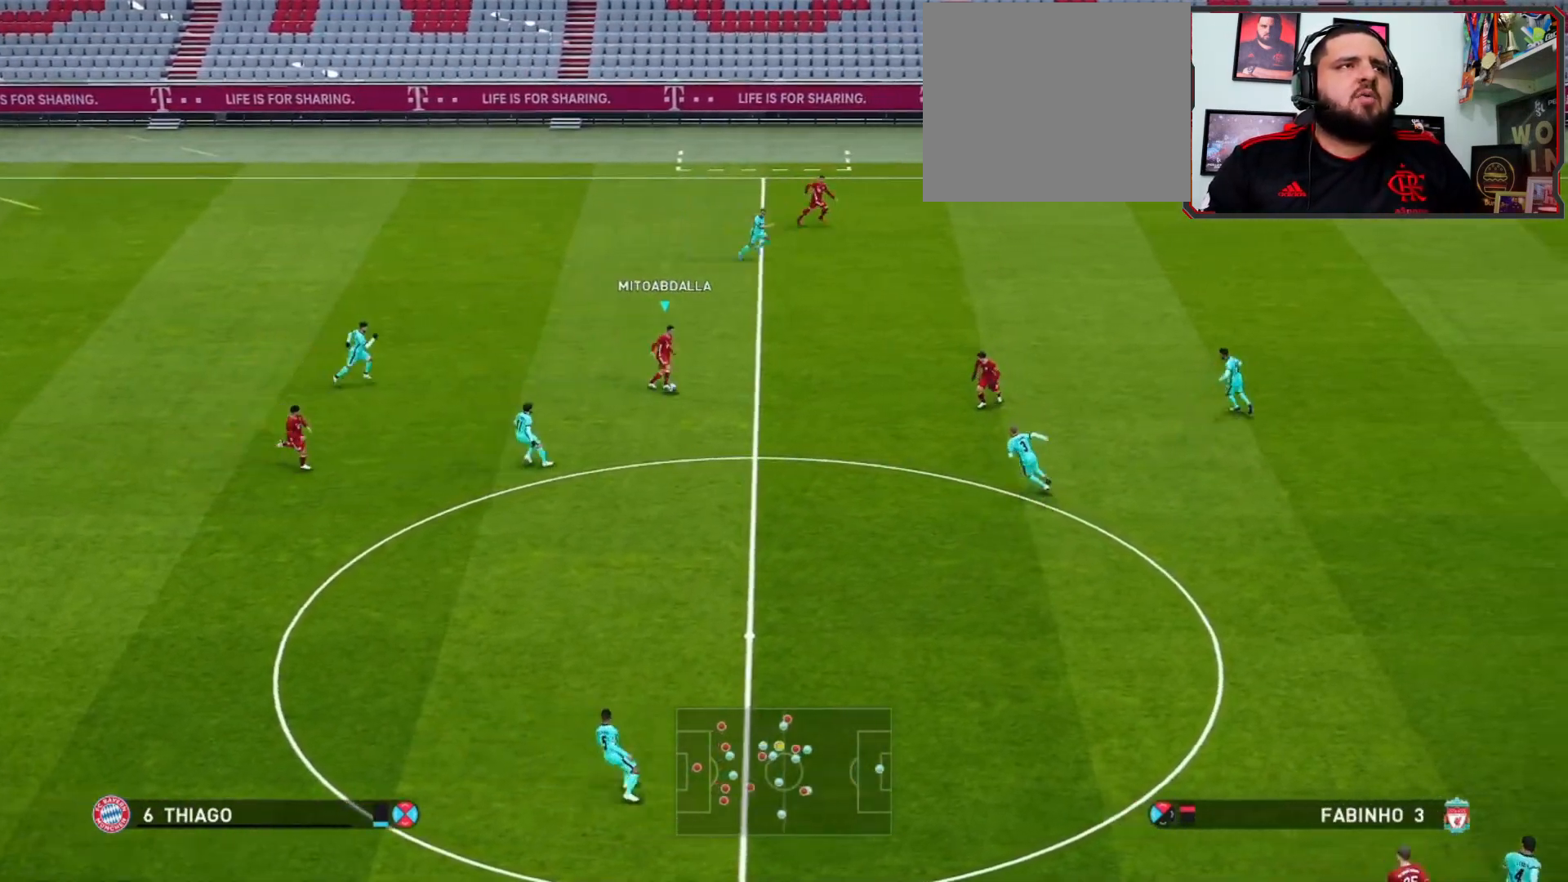
Gameplay with a controller (PlayStation layout); each line is a JSON object with the inputs held at the frame after it. "events" lists button and stick changes between this image and that frame as [ms after this image, input, new state], when the widget could be followed in between.
{"buttons": [], "left_stick": "up-right", "right_stick": "center", "events": [[300, "TRIANGLE", "down"], [433, "TRIANGLE", "up"]]}
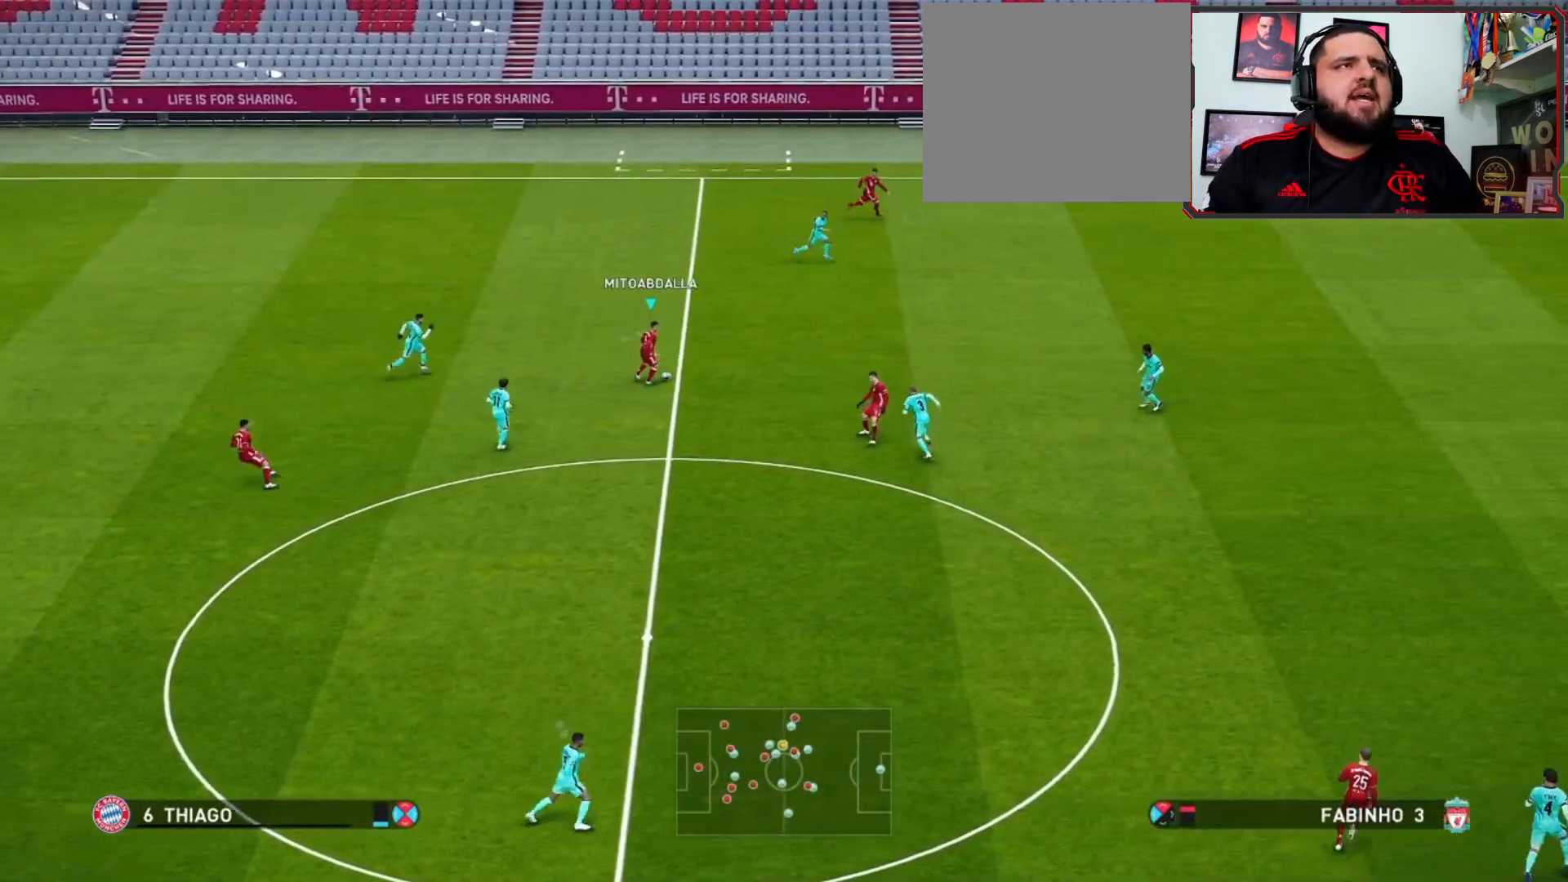
{"buttons": ["R1"], "left_stick": "right", "right_stick": "center", "events": [[67, "left_stick", "center"], [433, "left_stick", "right"], [500, "R1", "down"]]}
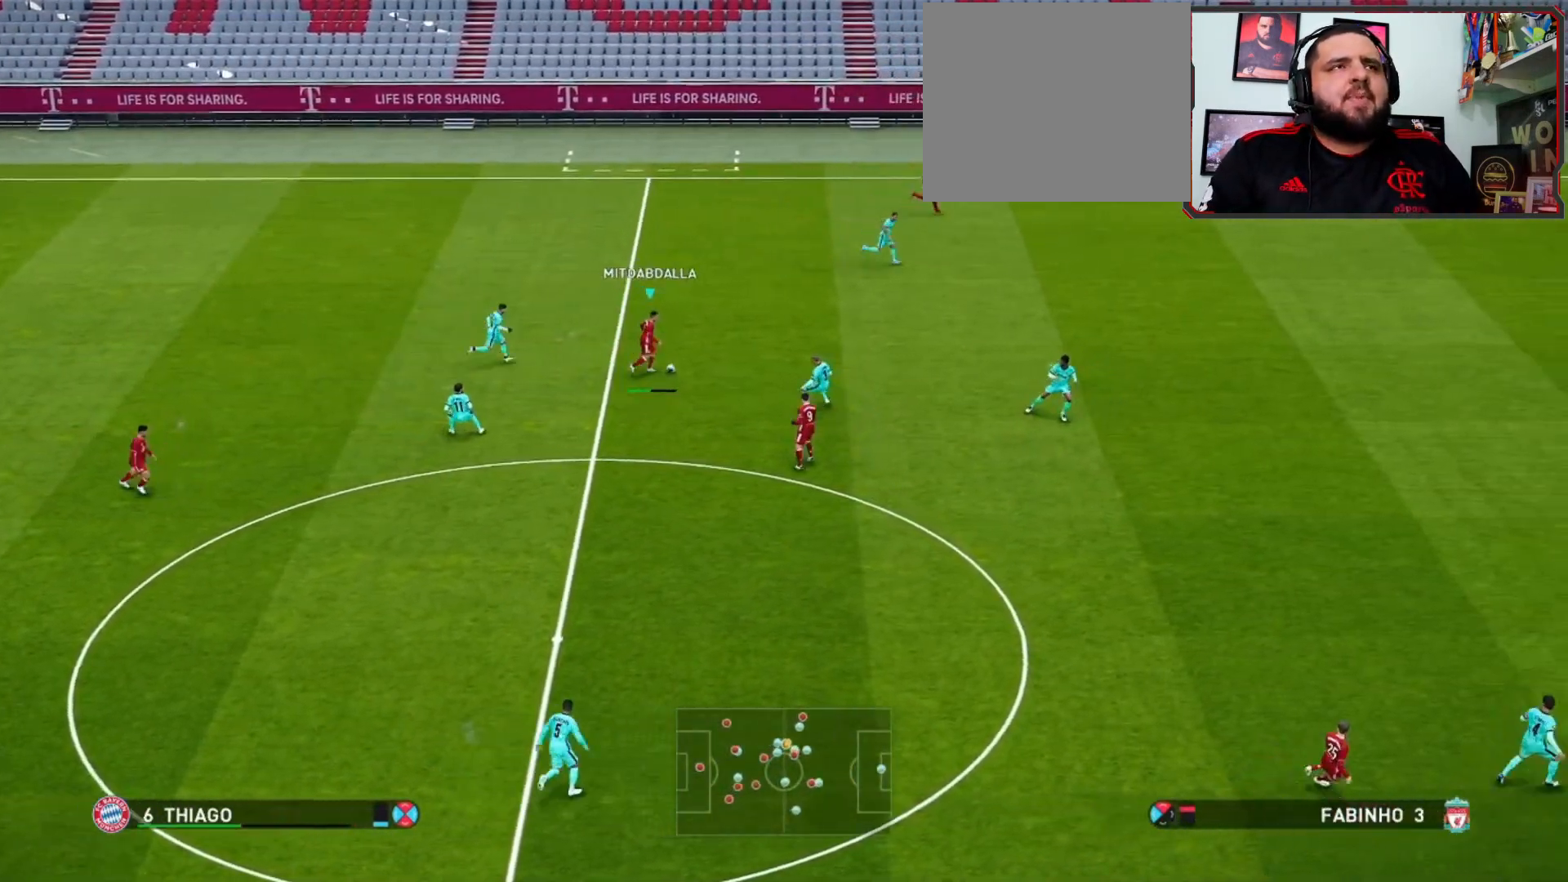
{"buttons": ["R1"], "left_stick": "right", "right_stick": "center", "events": []}
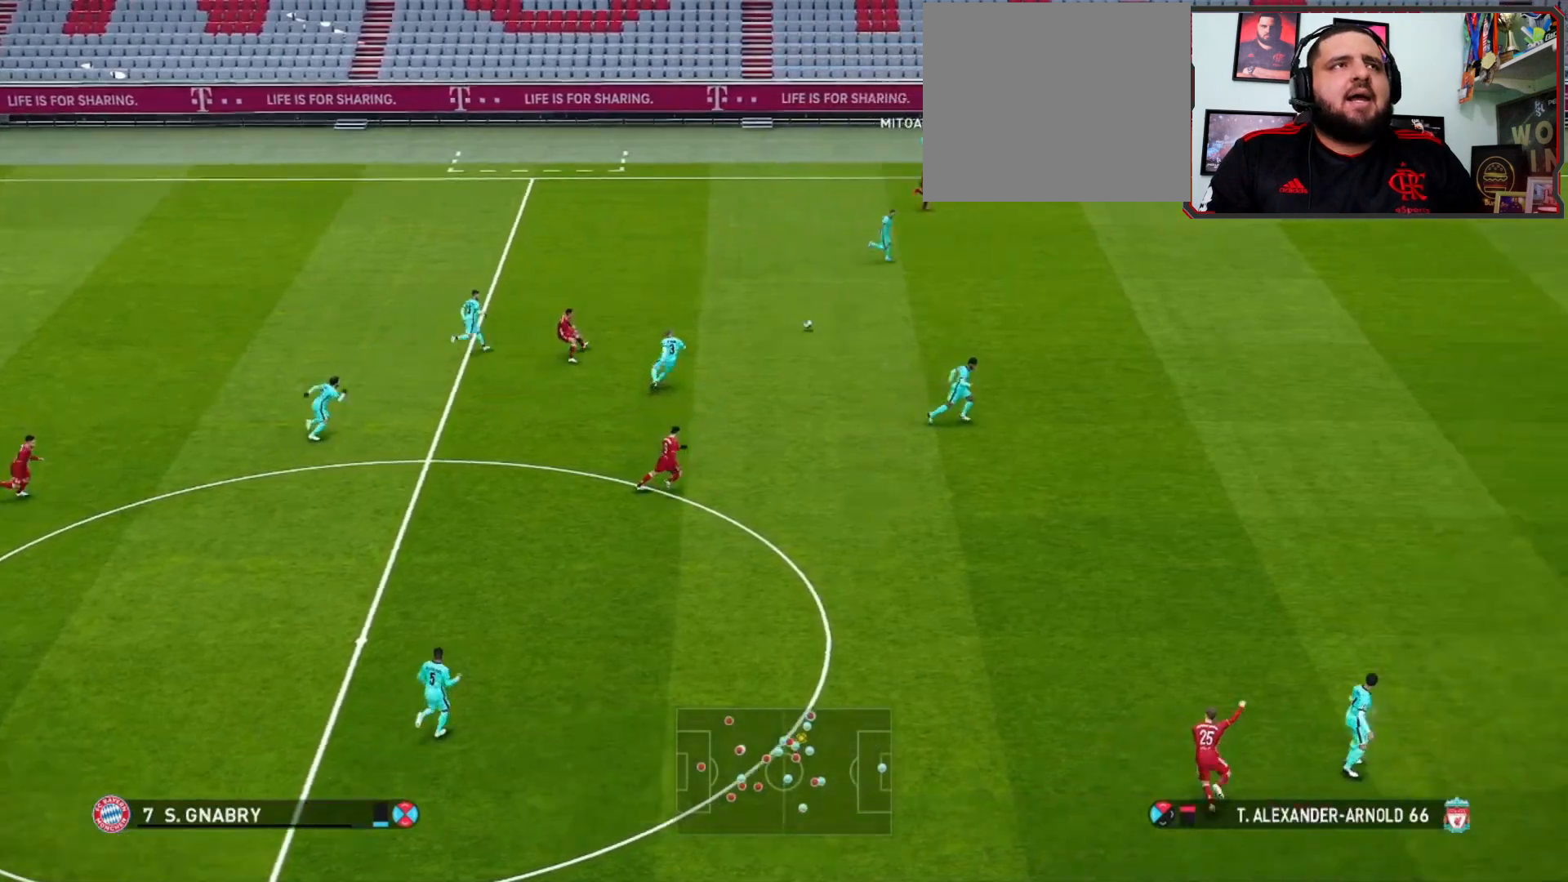
{"buttons": ["R1"], "left_stick": "right", "right_stick": "center", "events": []}
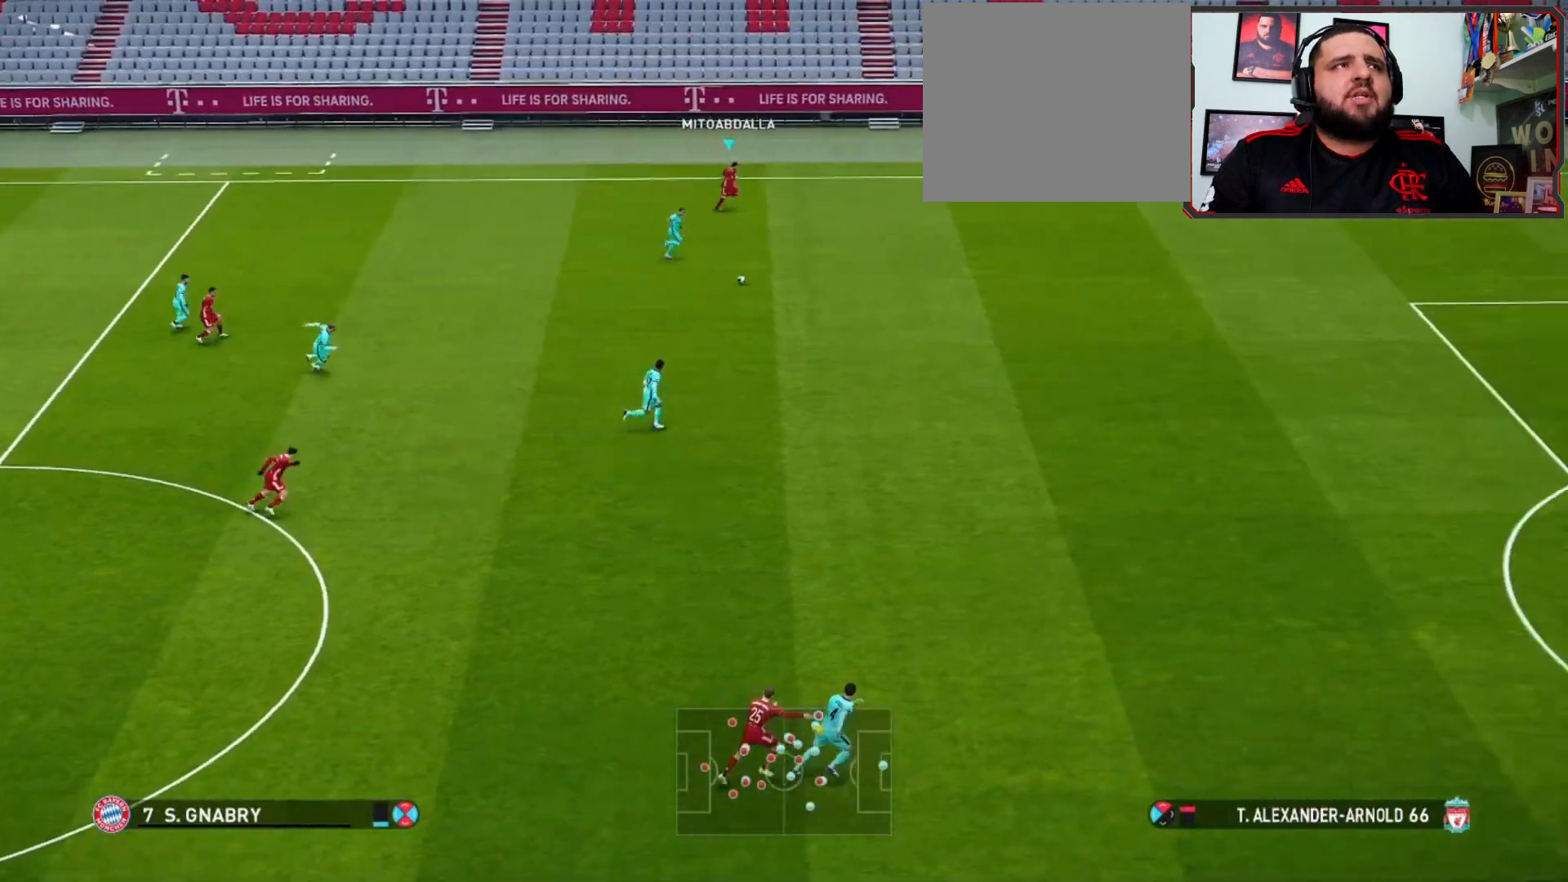
{"buttons": ["R1"], "left_stick": "right", "right_stick": "center", "events": []}
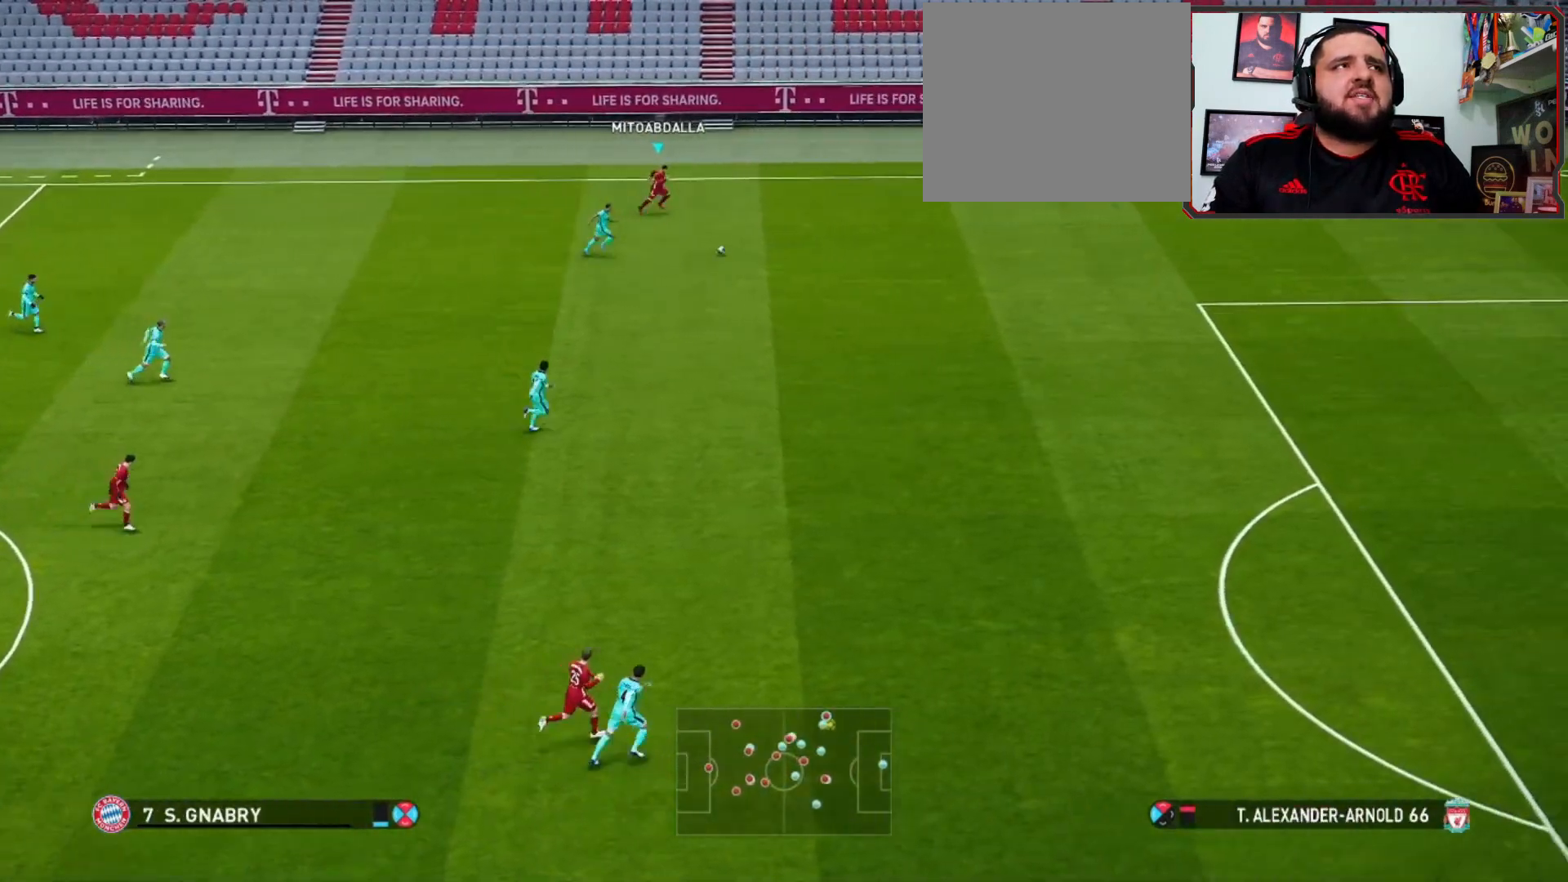
{"buttons": ["R1"], "left_stick": "right", "right_stick": "center", "events": []}
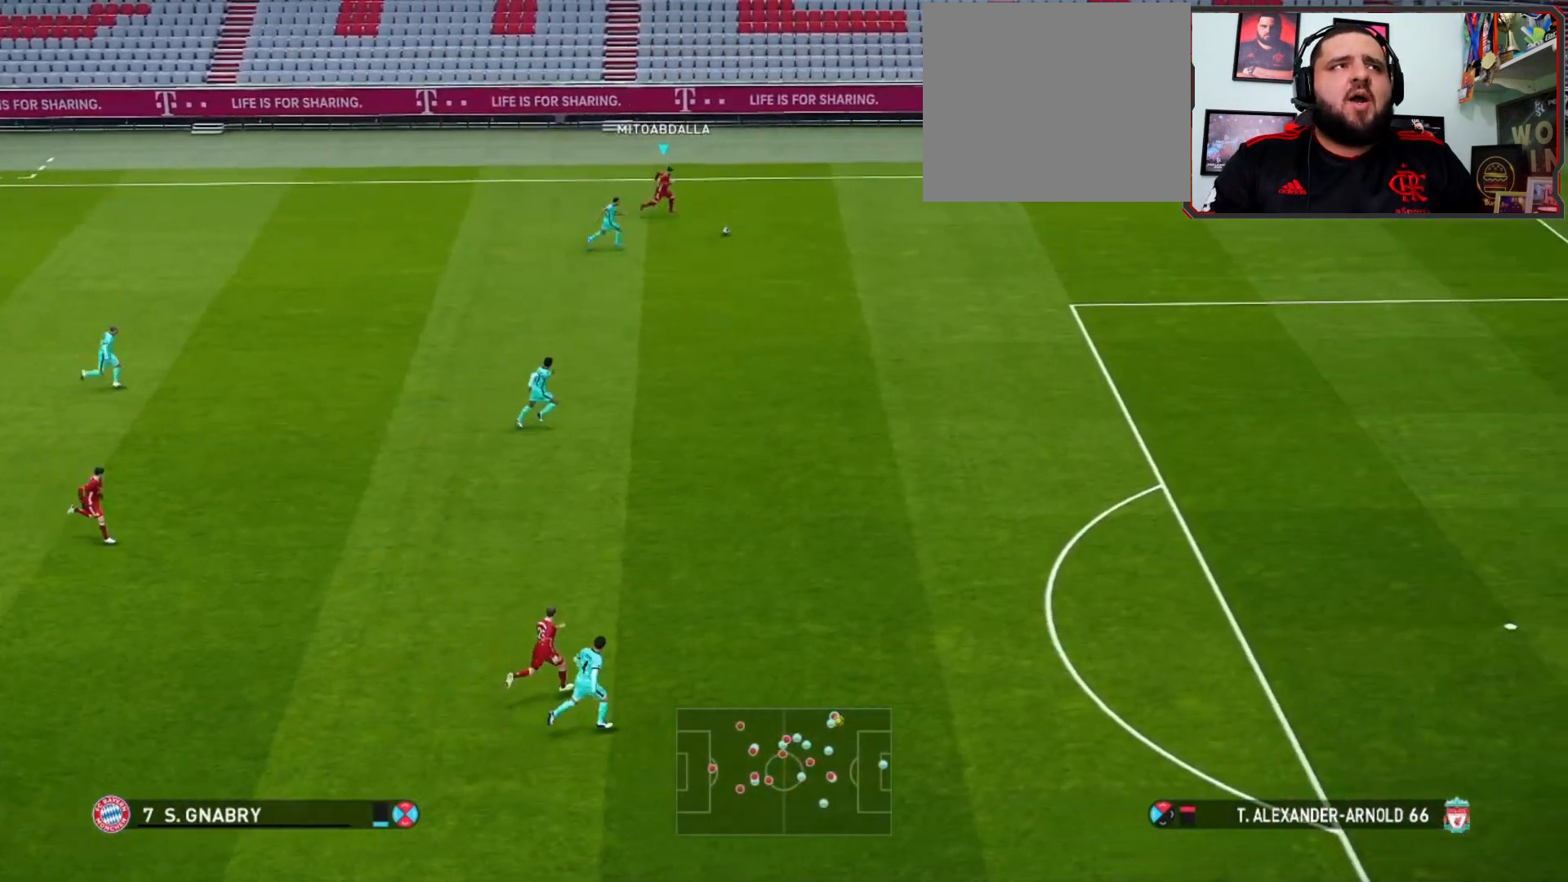
{"buttons": ["R1"], "left_stick": "down-right", "right_stick": "center", "events": [[67, "R1", "up"], [300, "R1", "down"], [400, "left_stick", "down-right"]]}
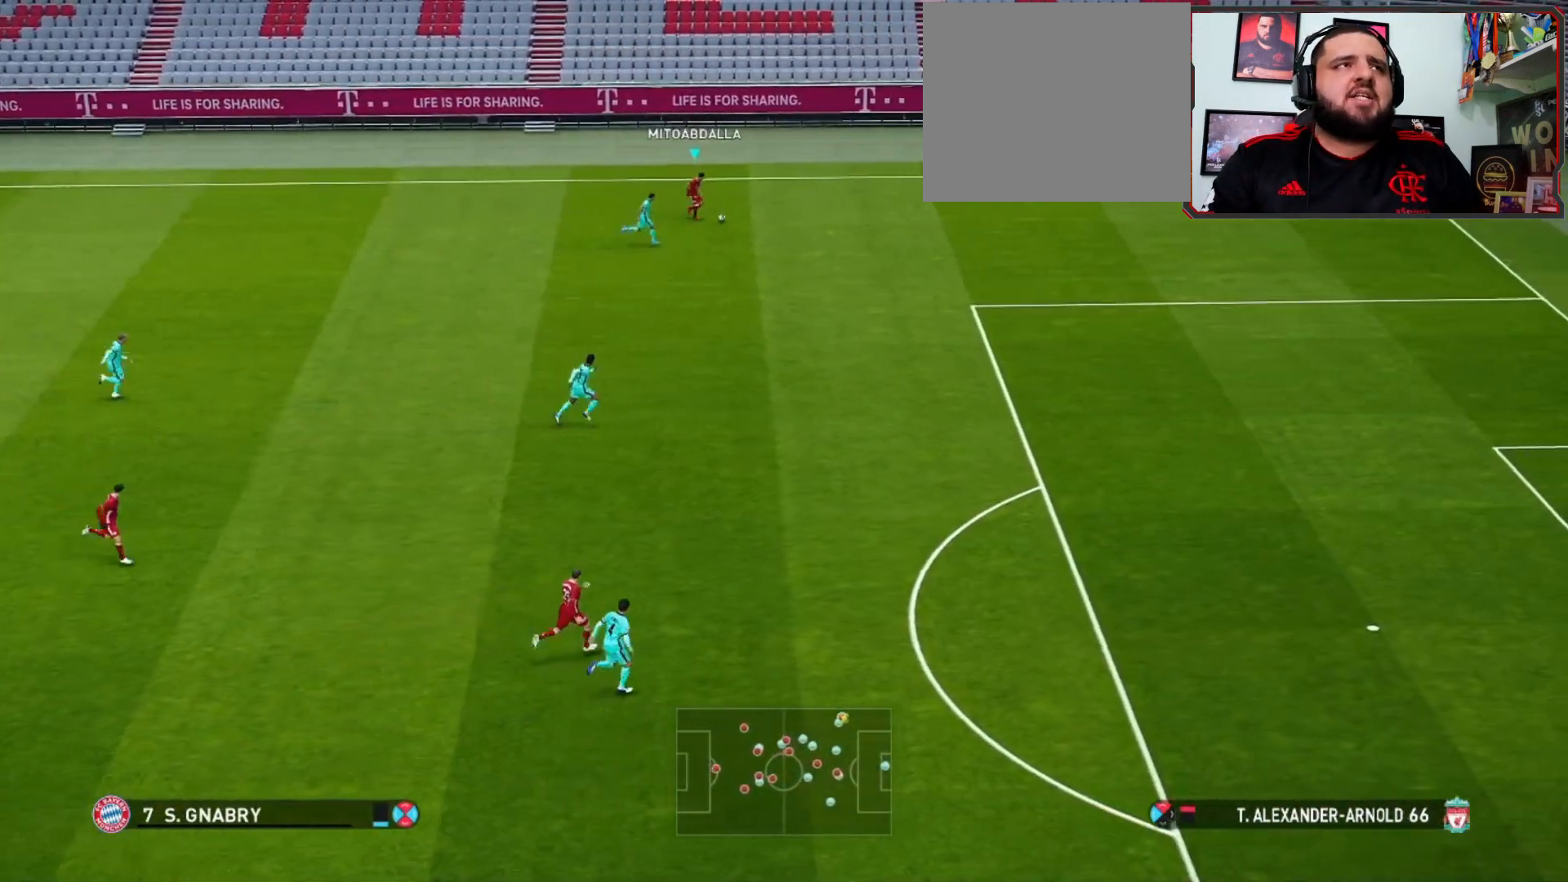
{"buttons": ["R1"], "left_stick": "down-right", "right_stick": "center", "events": []}
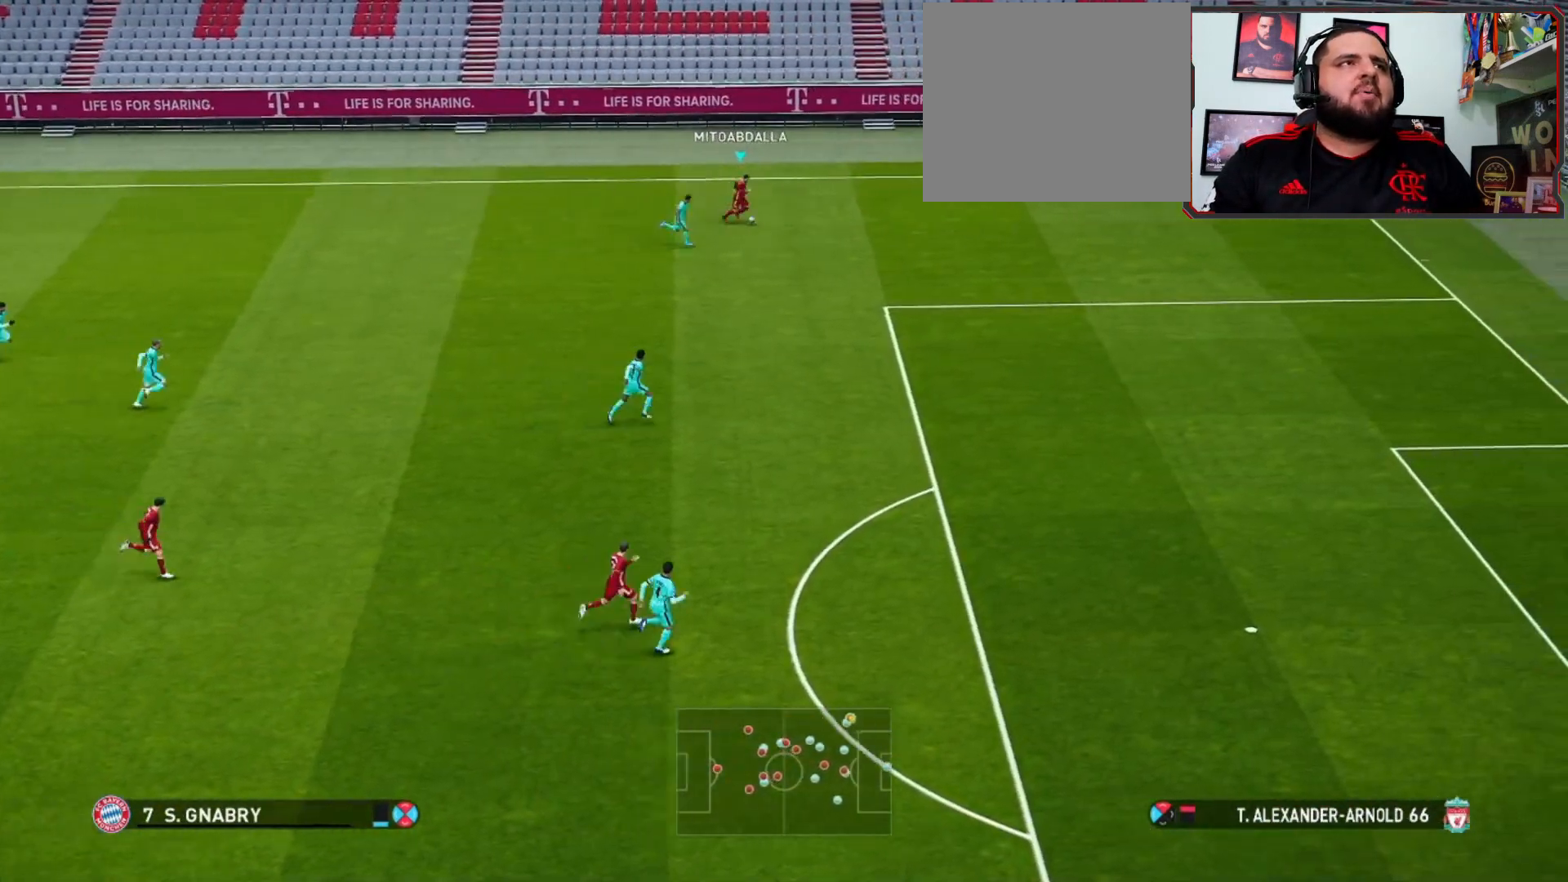
{"buttons": ["R1"], "left_stick": "down-right", "right_stick": "center", "events": []}
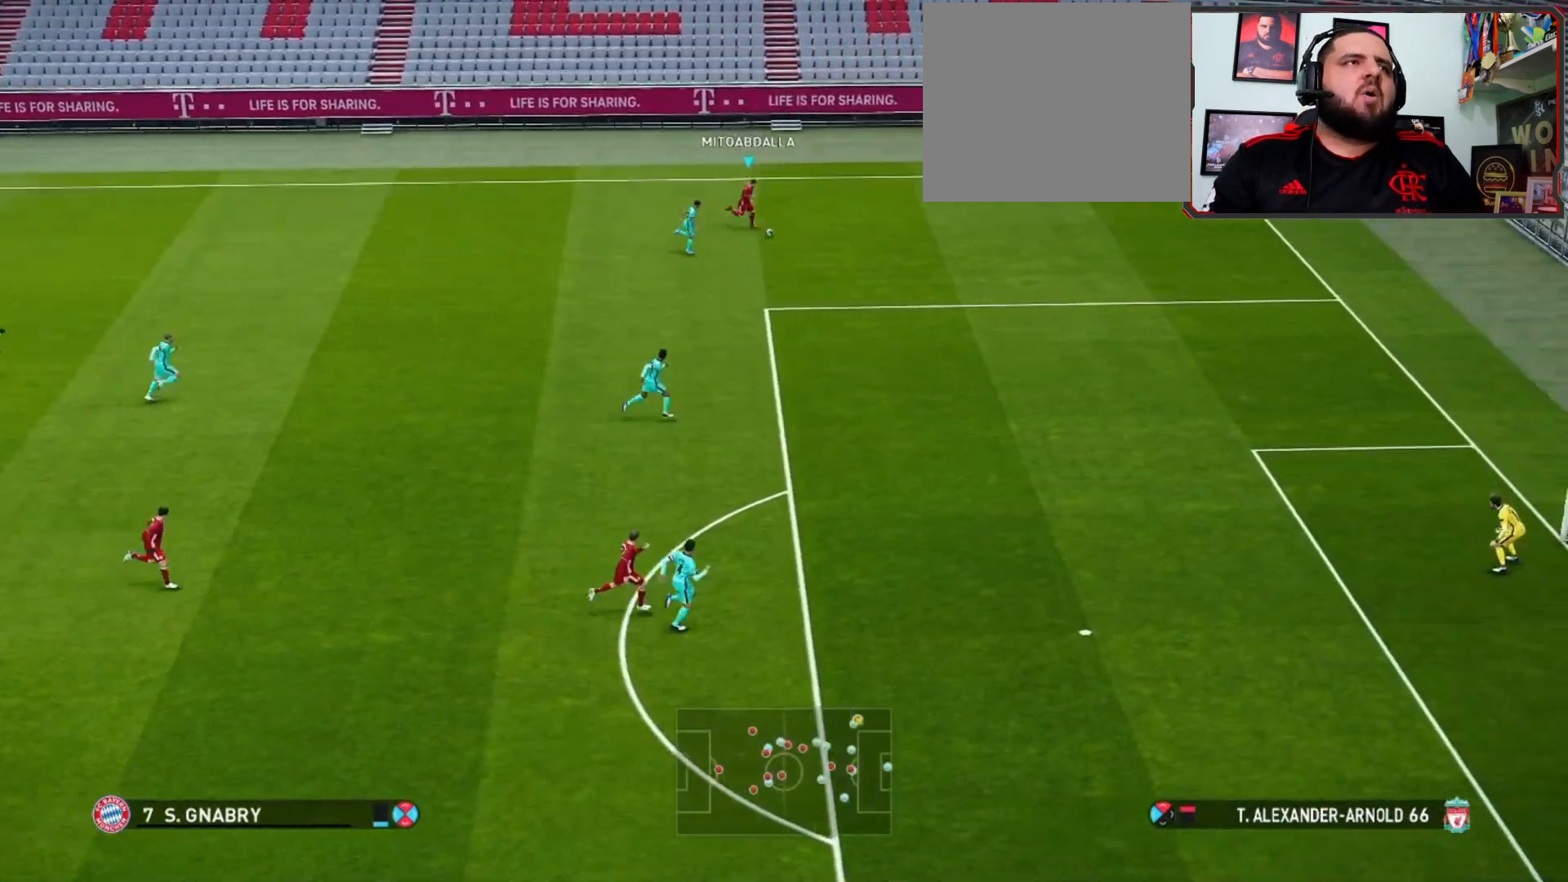
{"buttons": ["R1"], "left_stick": "down-right", "right_stick": "center", "events": []}
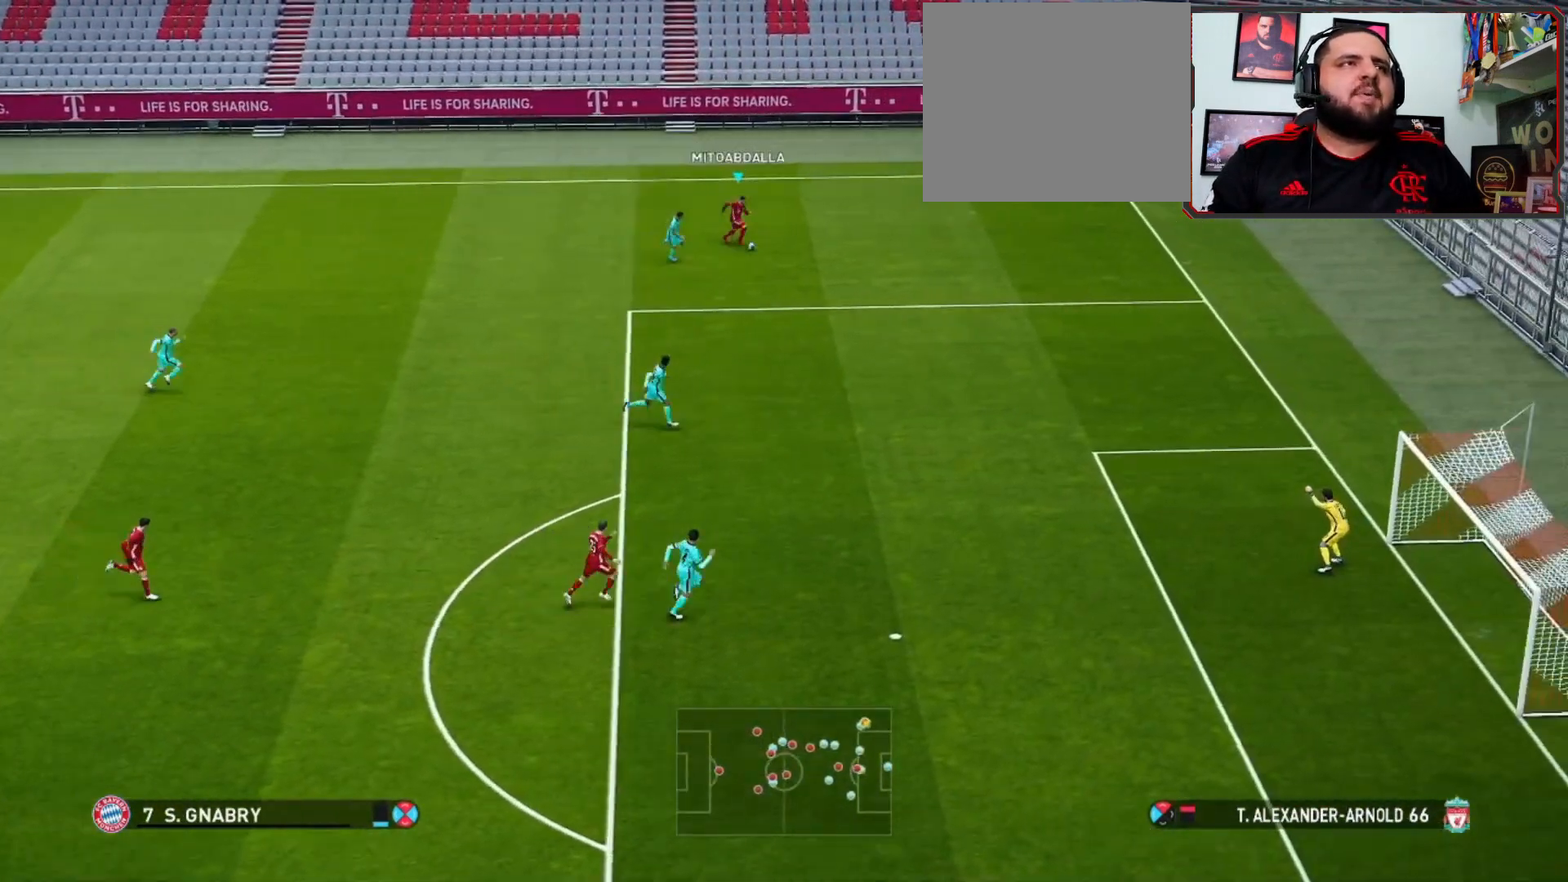
{"buttons": ["R1"], "left_stick": "down-right", "right_stick": "center", "events": []}
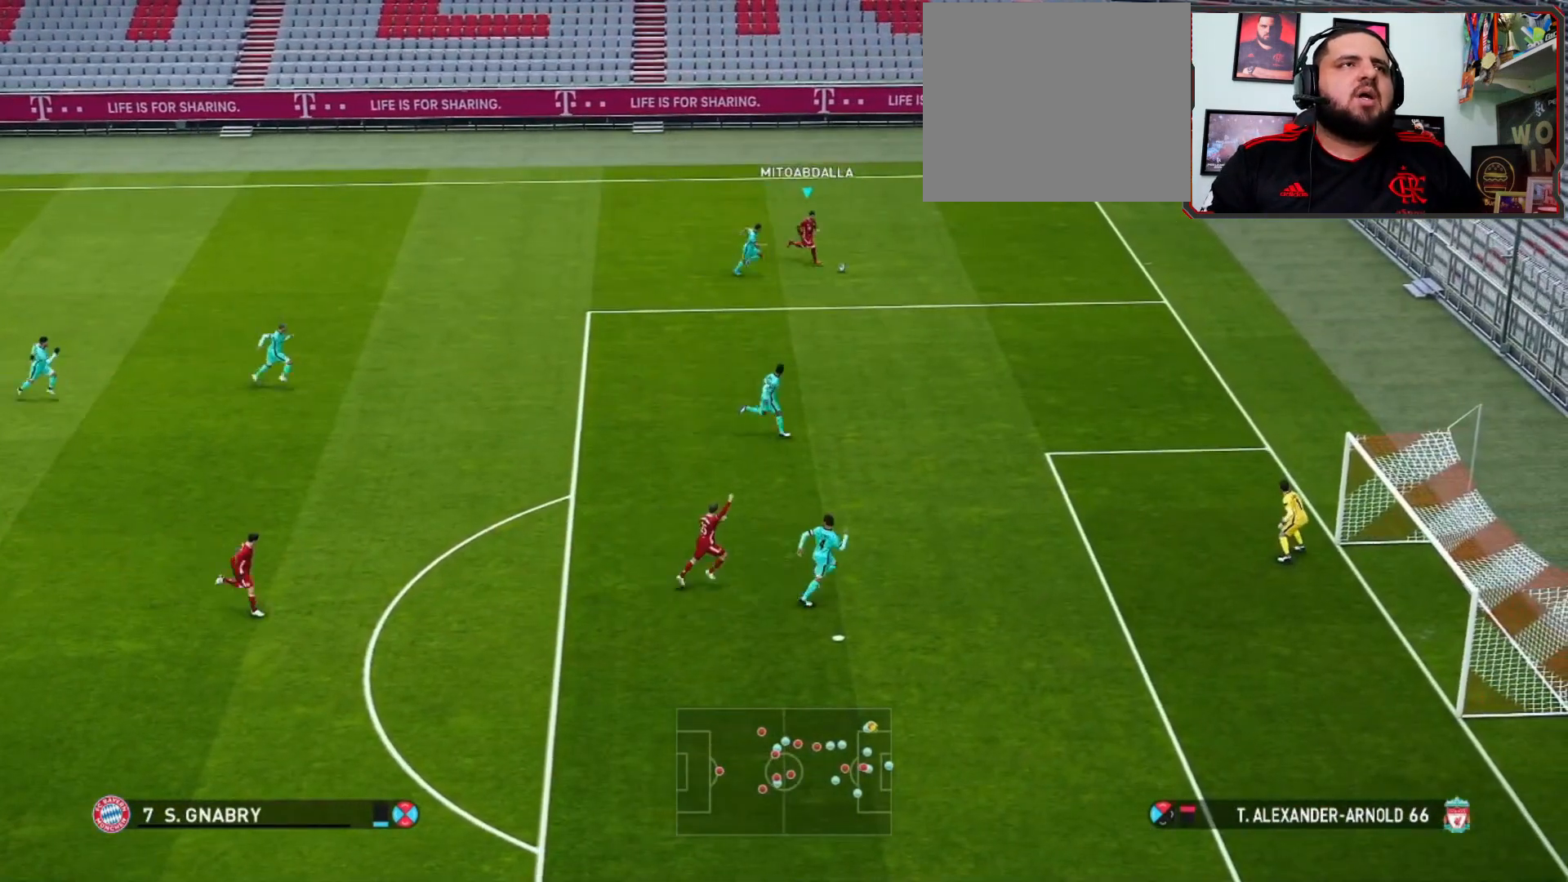
{"buttons": ["L2", "R1"], "left_stick": "down", "right_stick": "center", "events": [[433, "left_stick", "down"], [500, "L2", "down"]]}
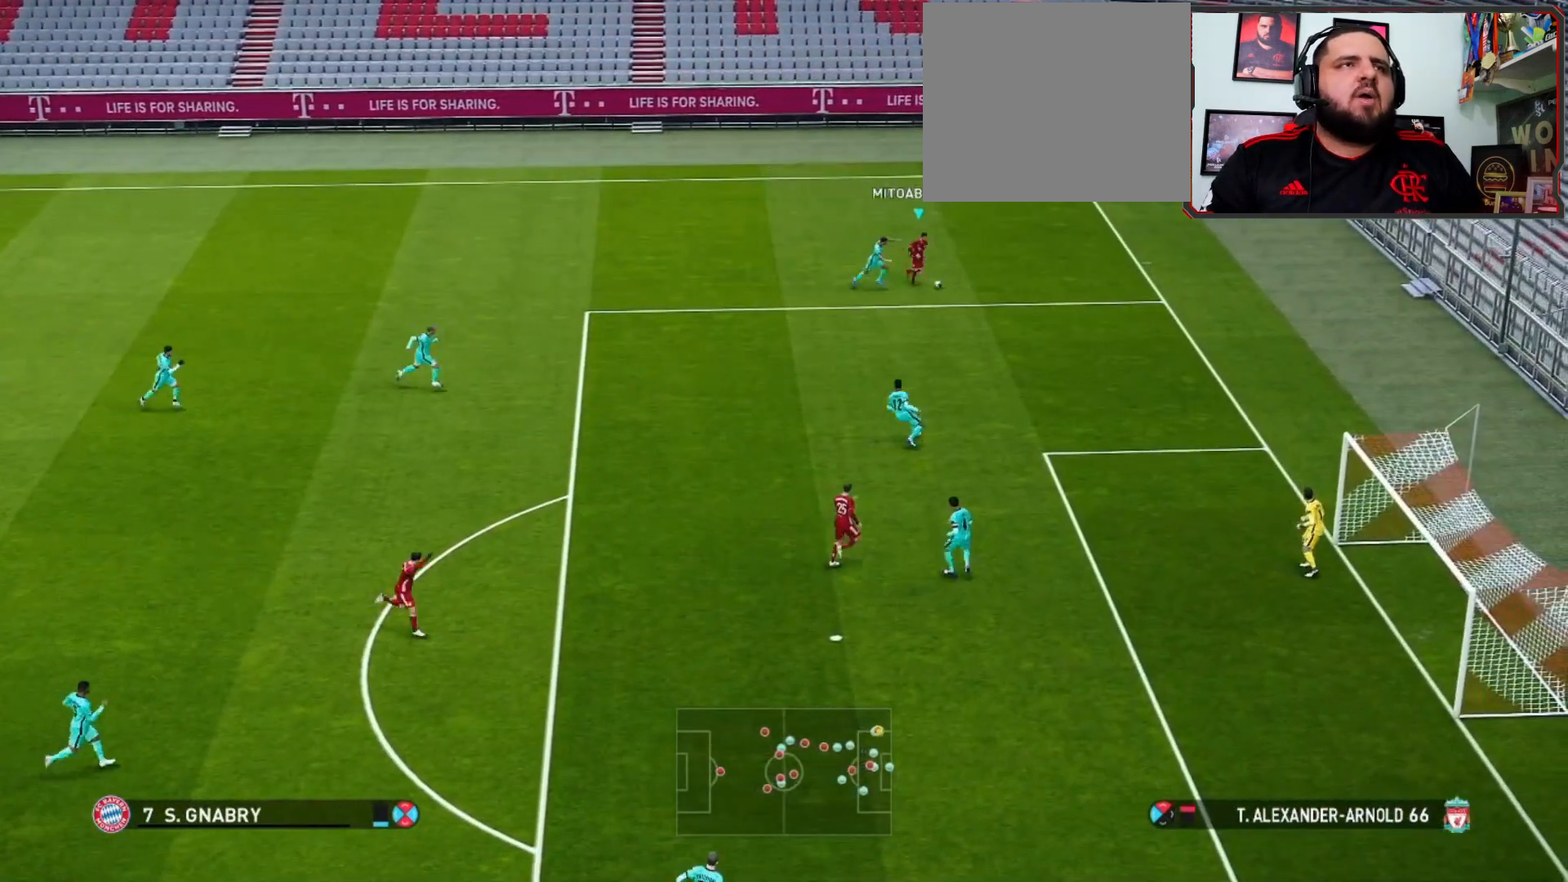
{"buttons": ["L2"], "left_stick": "down-left", "right_stick": "center", "events": [[33, "R1", "up"], [33, "left_stick", "down-left"], [67, "TRIANGLE", "down"], [300, "TRIANGLE", "up"]]}
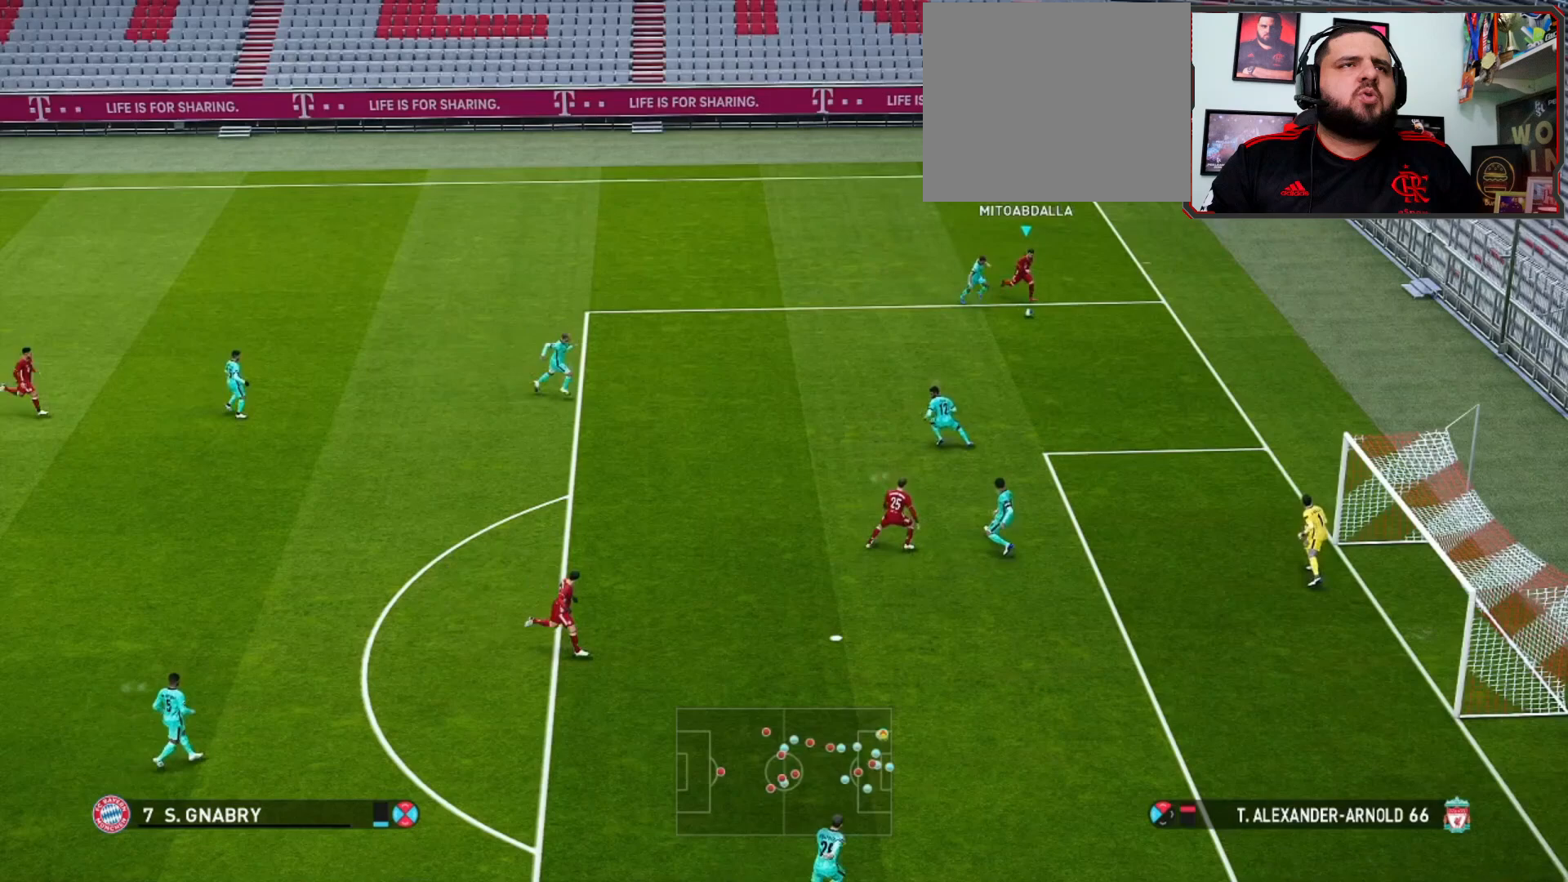
{"buttons": ["R1"], "left_stick": "down-right", "right_stick": "center", "events": [[33, "R1", "down"], [67, "left_stick", "down"], [467, "L2", "up"], [467, "left_stick", "down-right"]]}
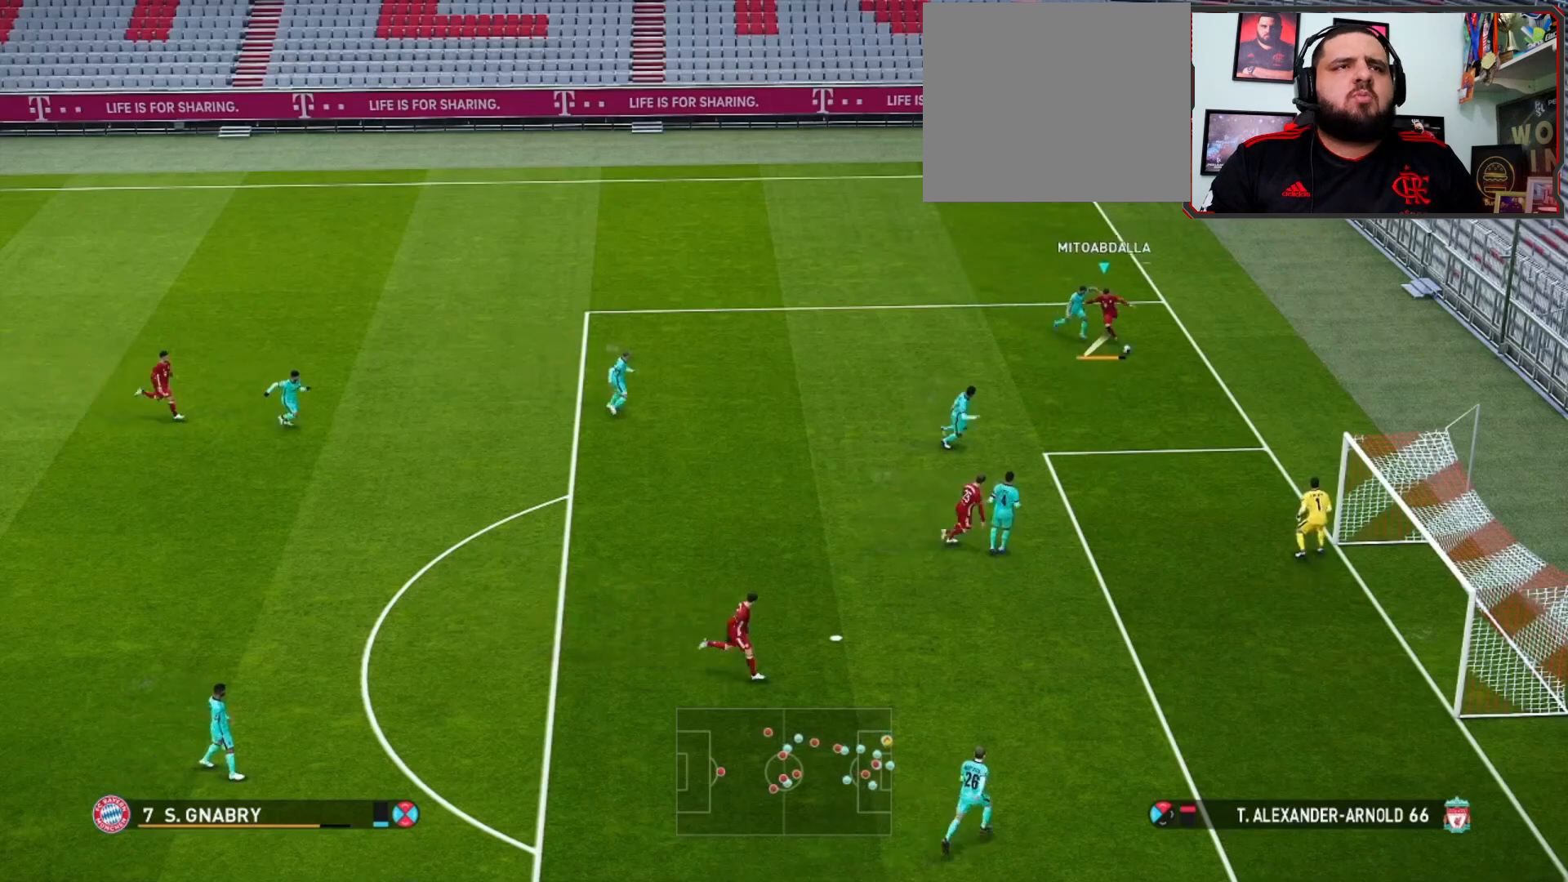
{"buttons": [], "left_stick": "right", "right_stick": "center", "events": [[100, "R1", "up"], [133, "SQUARE", "down"], [133, "left_stick", "right"], [300, "SQUARE", "up"], [367, "SQUARE", "down"], [500, "SQUARE", "up"]]}
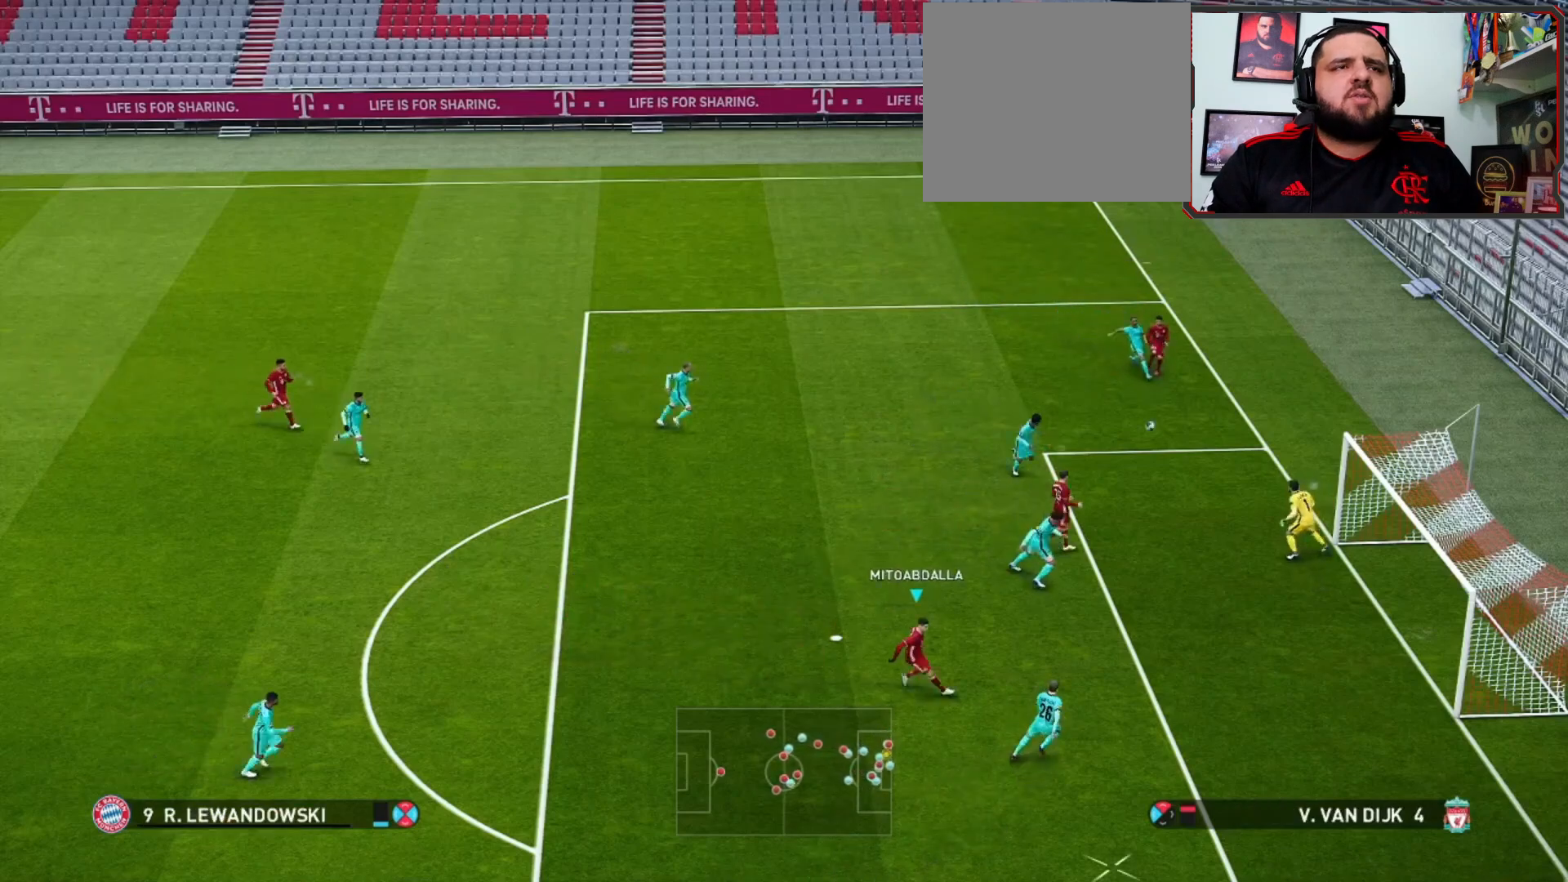
{"buttons": [], "left_stick": "down-left", "right_stick": "center", "events": [[133, "left_stick", "center"], [400, "left_stick", "down-left"]]}
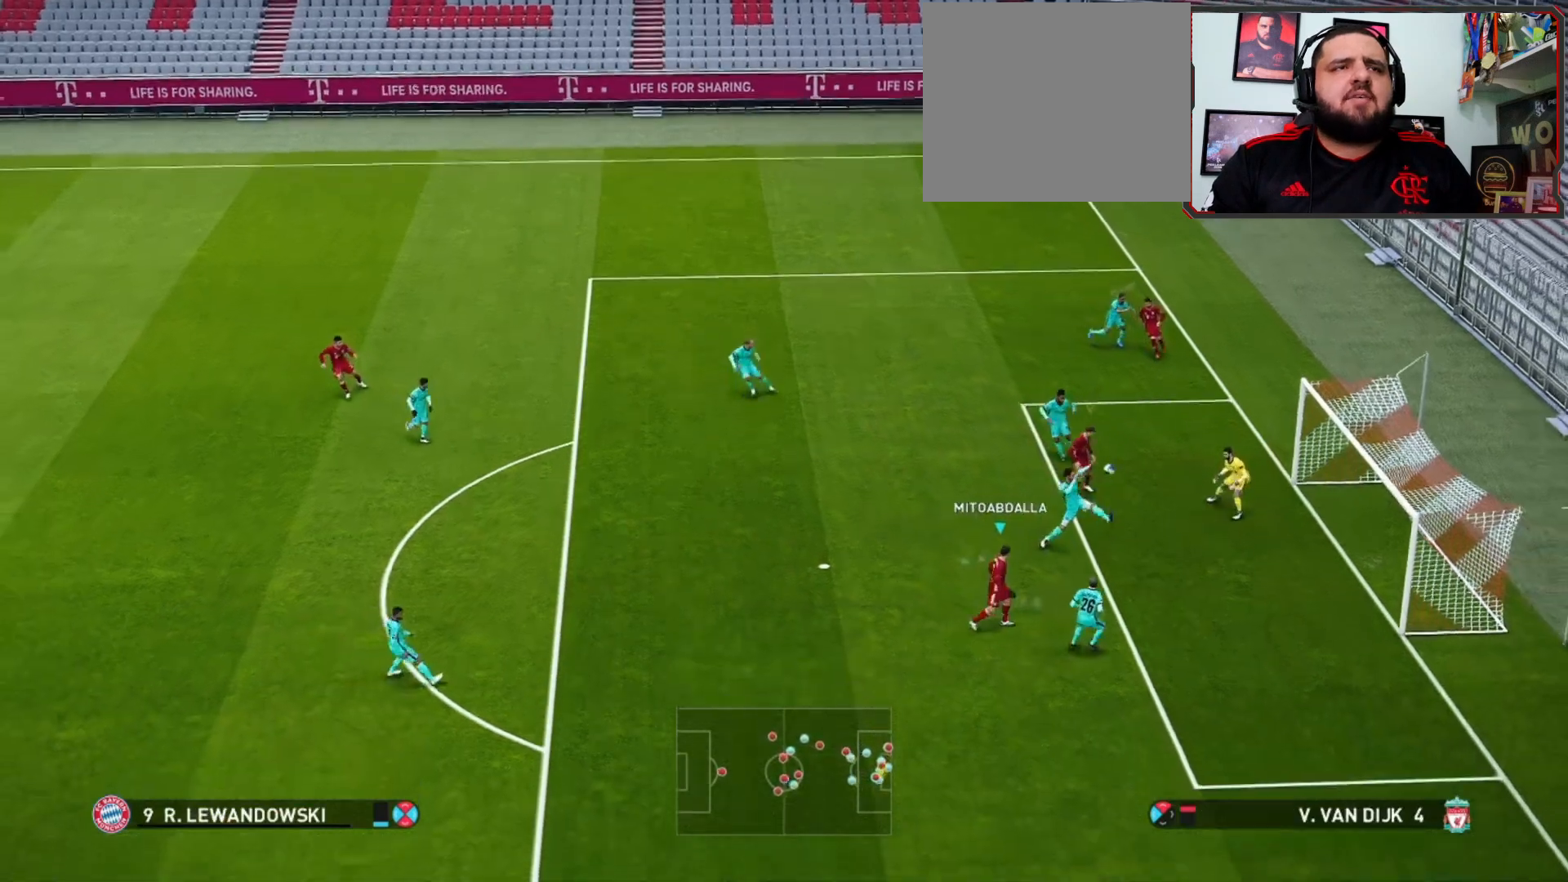
{"buttons": [], "left_stick": "center", "right_stick": "center", "events": [[100, "left_stick", "down"], [333, "left_stick", "center"]]}
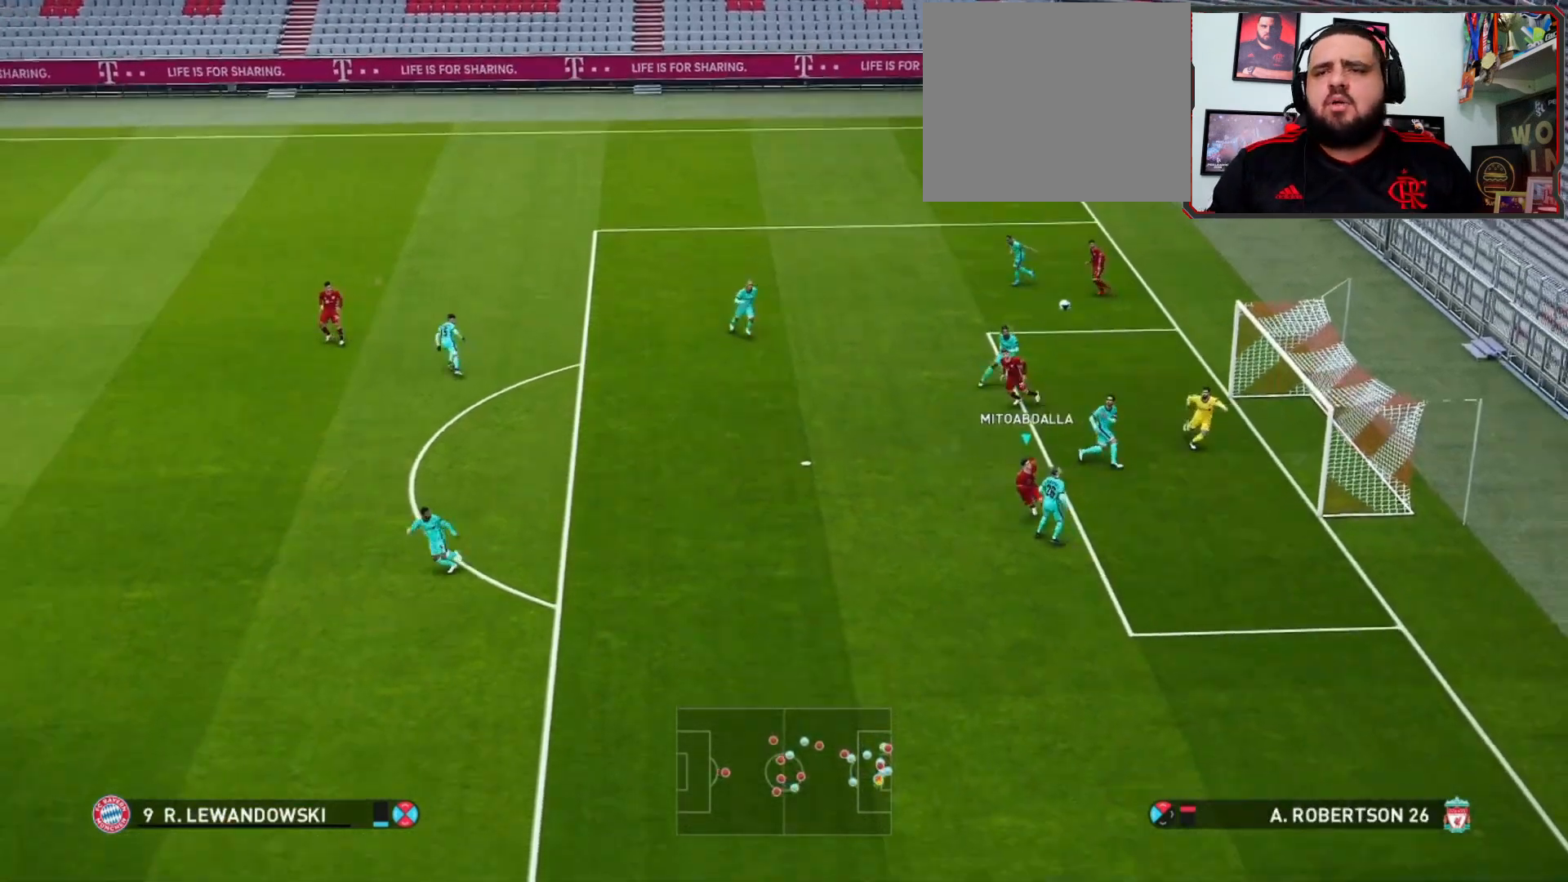
{"buttons": [], "left_stick": "center", "right_stick": "center", "events": []}
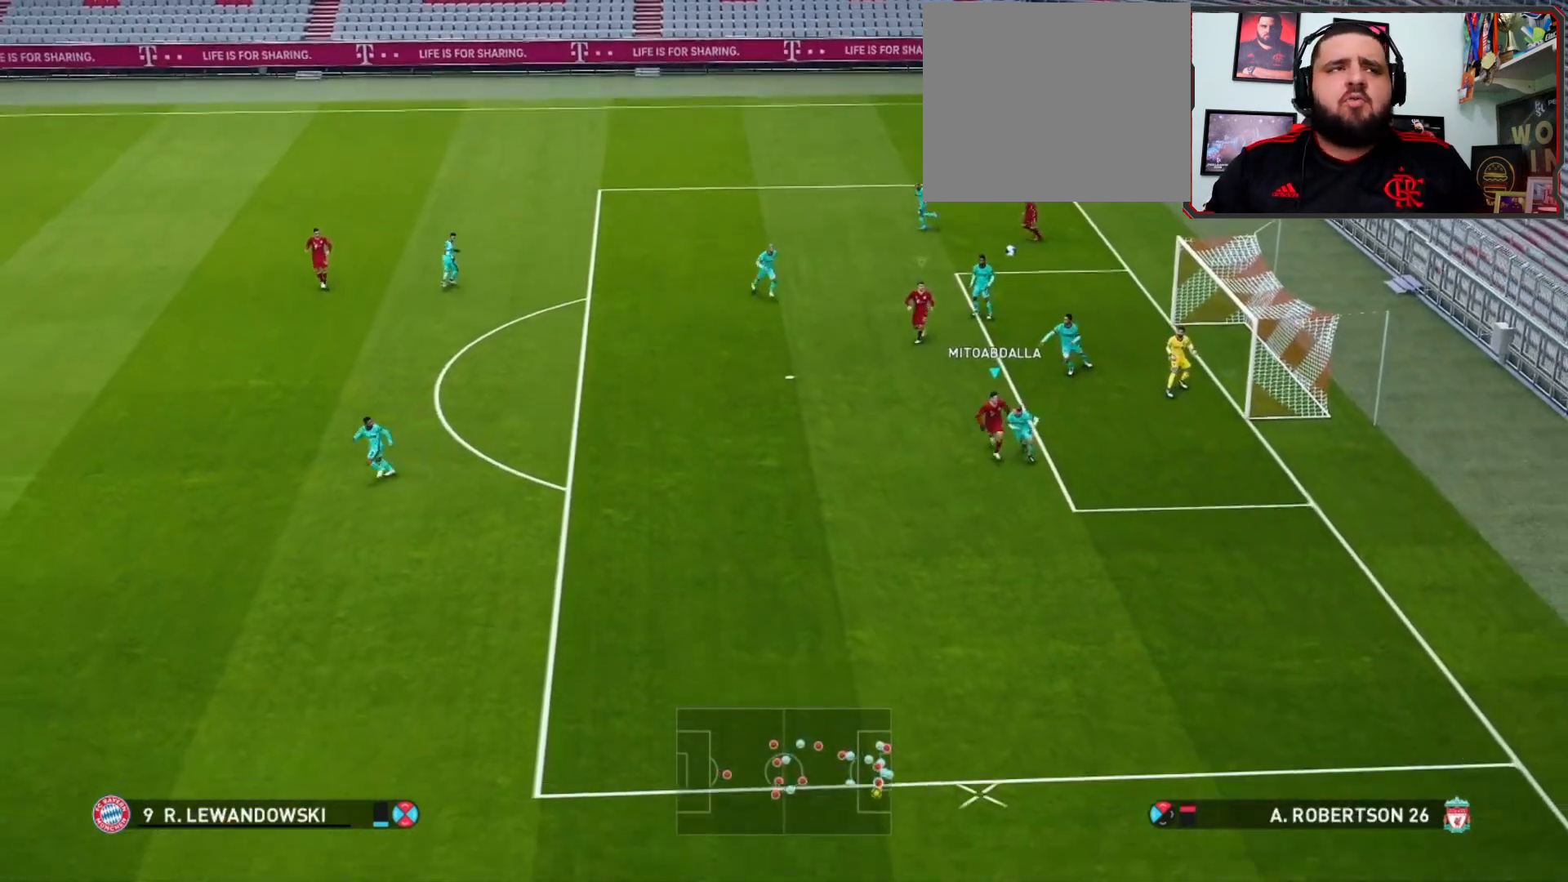
{"buttons": [], "left_stick": "left", "right_stick": "center", "events": [[300, "left_stick", "left"]]}
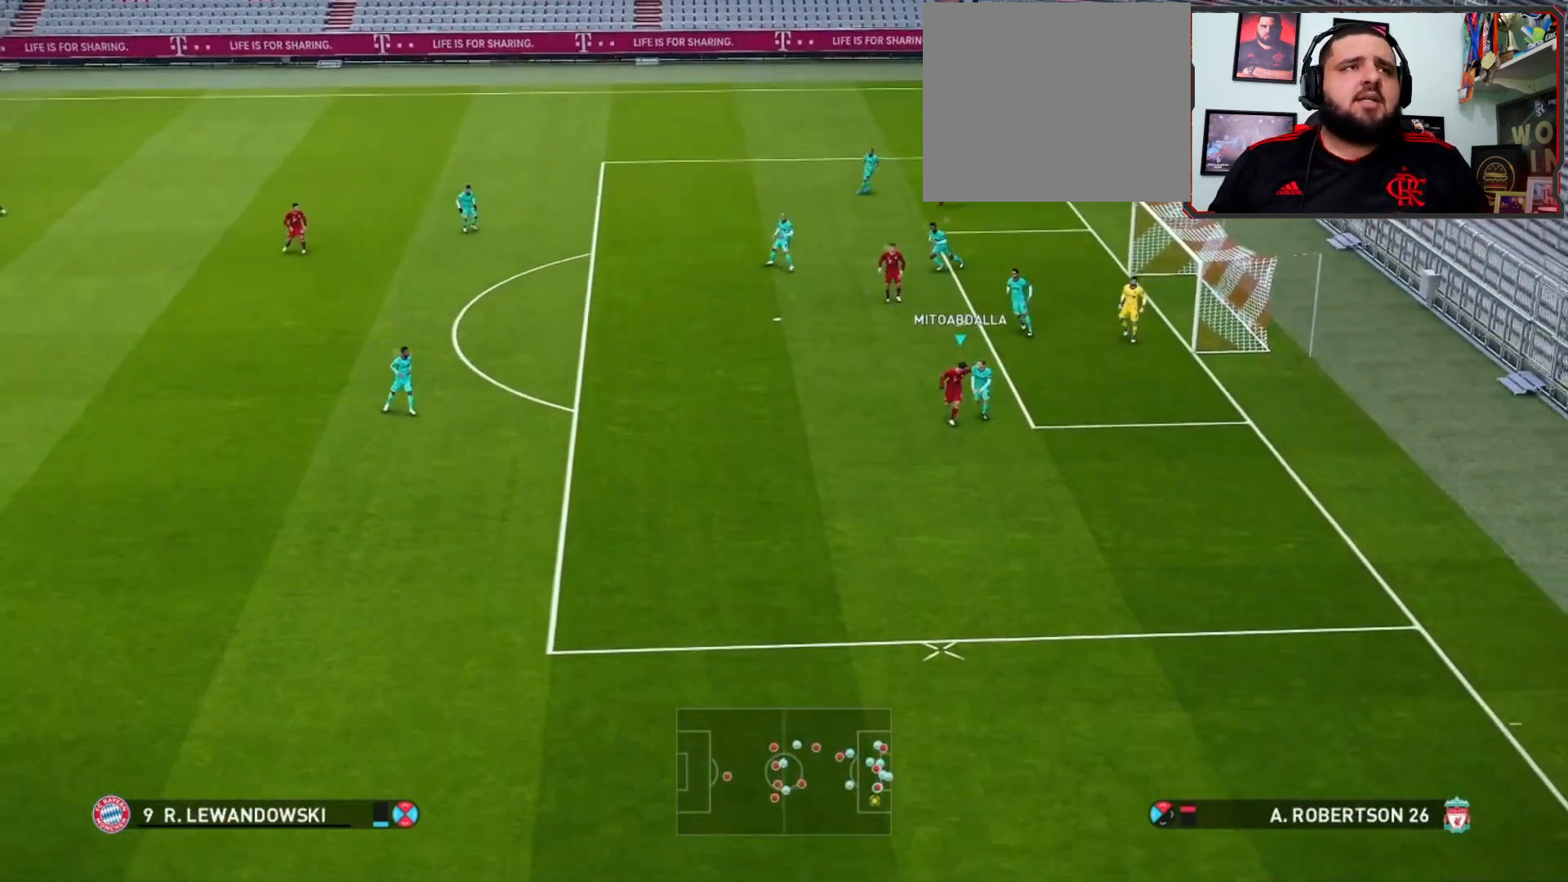
{"buttons": [], "left_stick": "left", "right_stick": "center", "events": []}
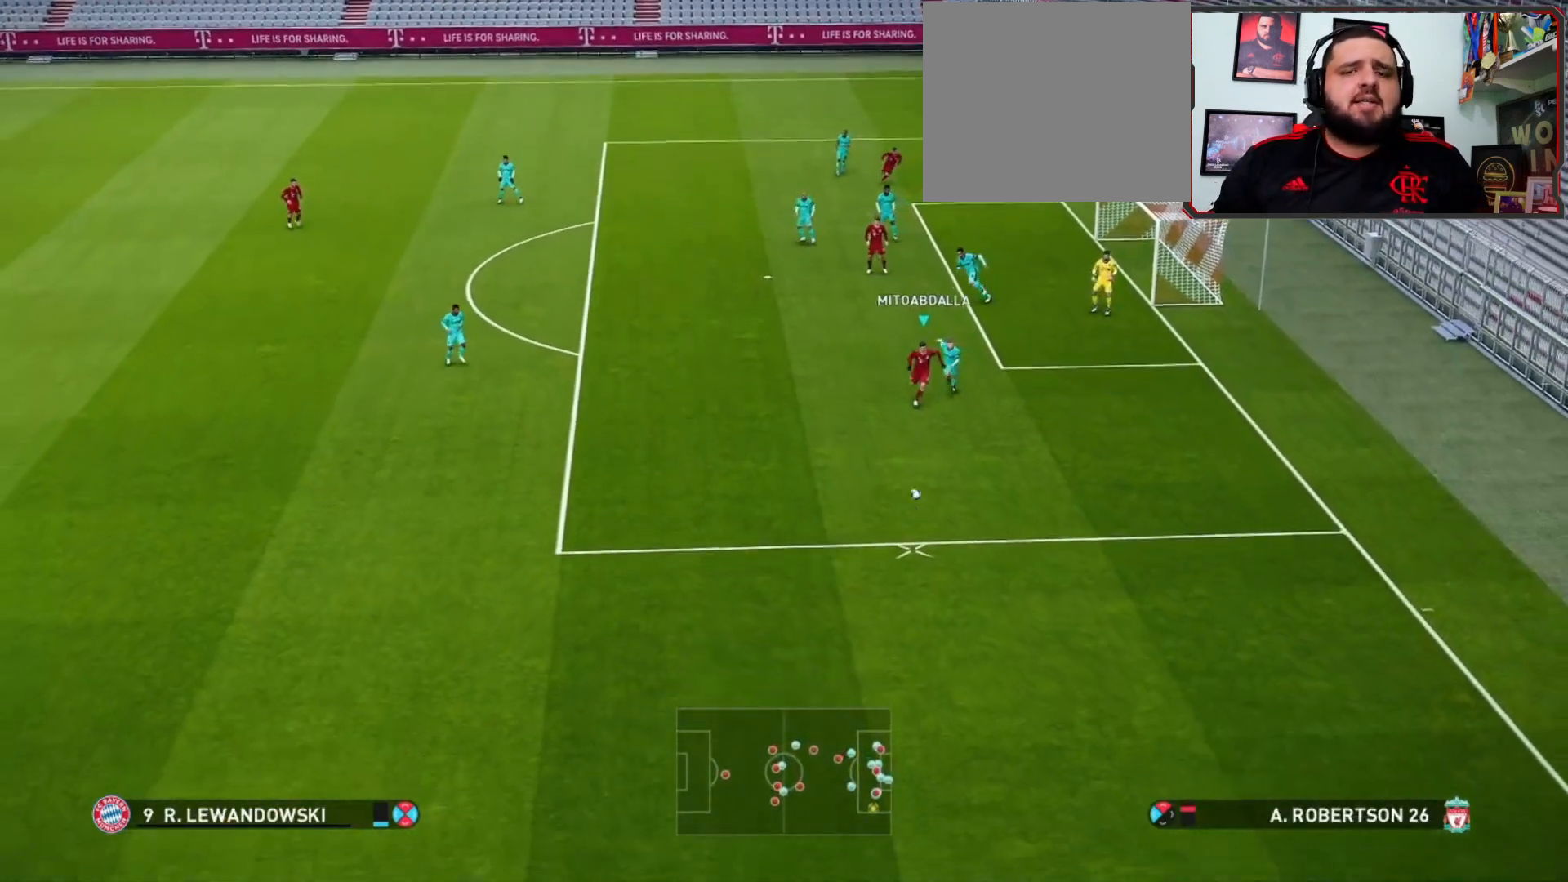
{"buttons": [], "left_stick": "center", "right_stick": "center", "events": [[133, "left_stick", "center"]]}
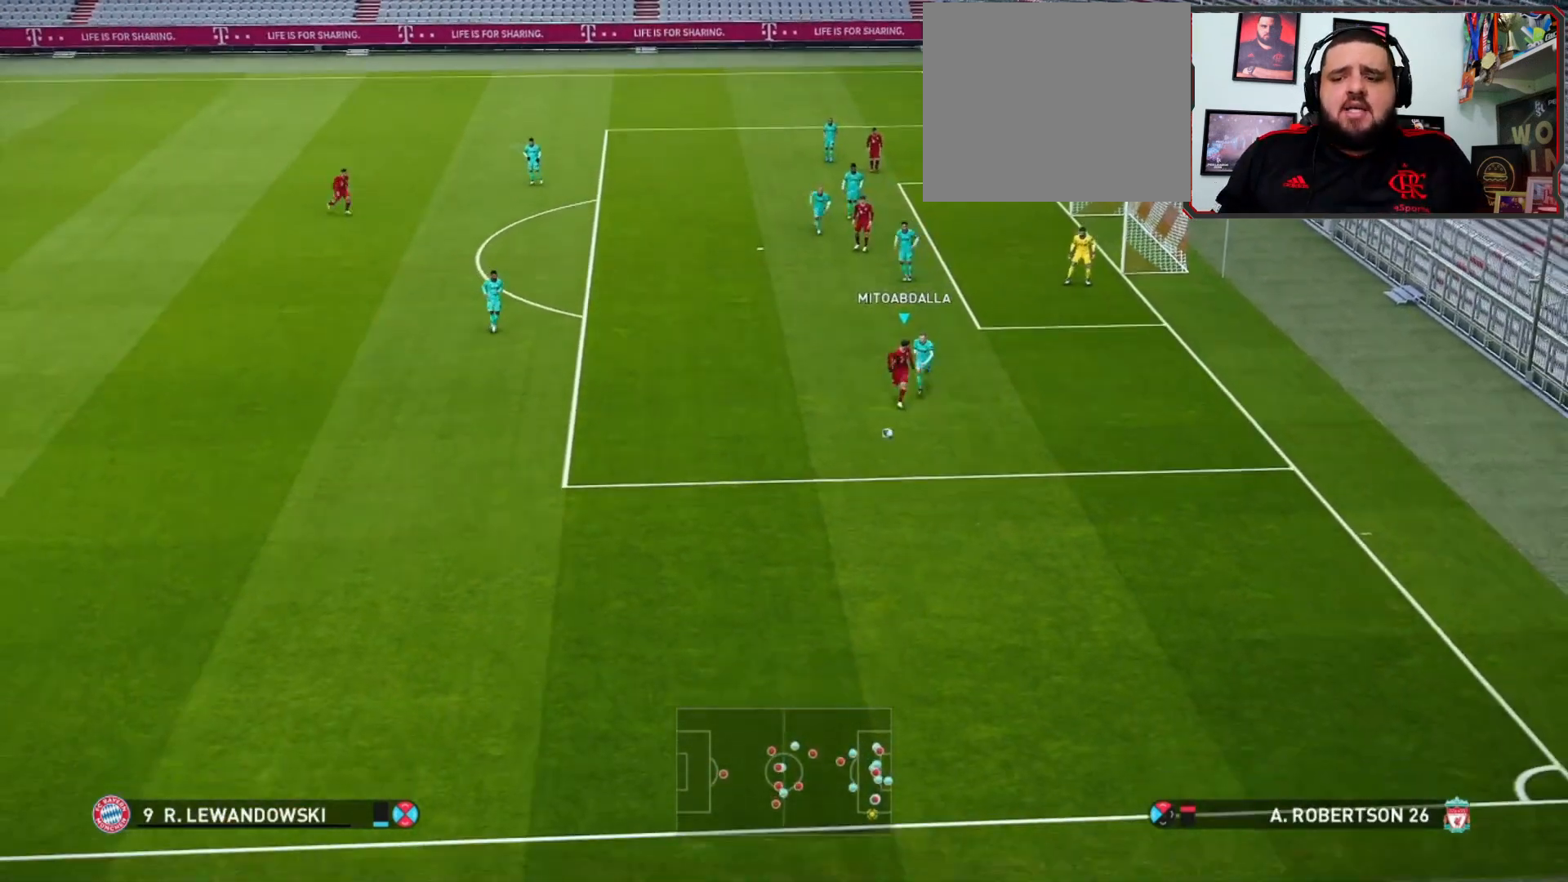
{"buttons": [], "left_stick": "center", "right_stick": "center", "events": []}
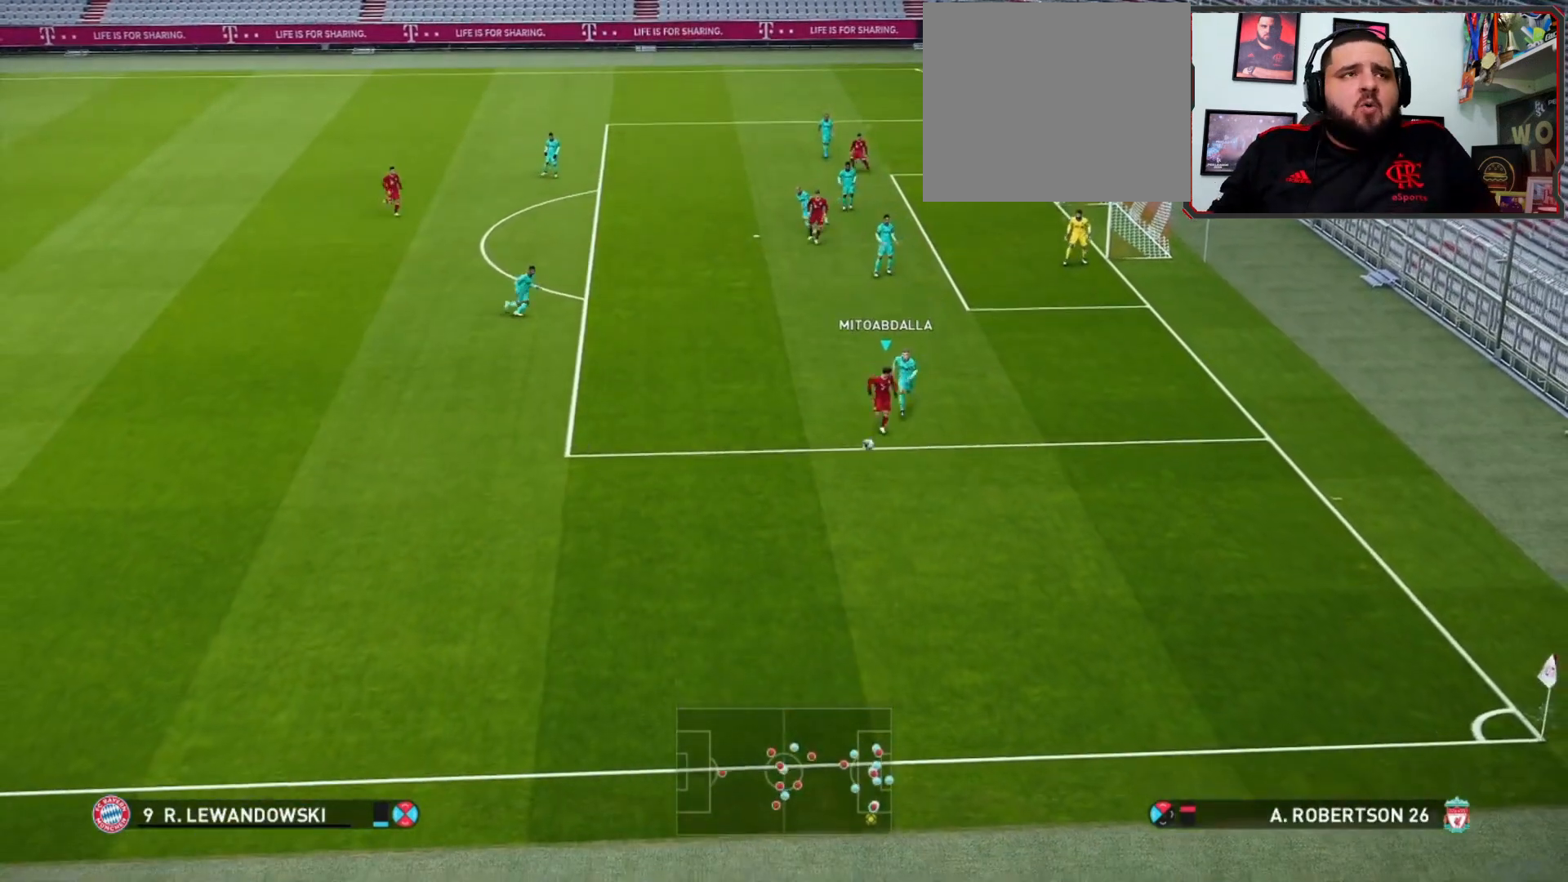
{"buttons": [], "left_stick": "left", "right_stick": "center", "events": [[200, "left_stick", "left"]]}
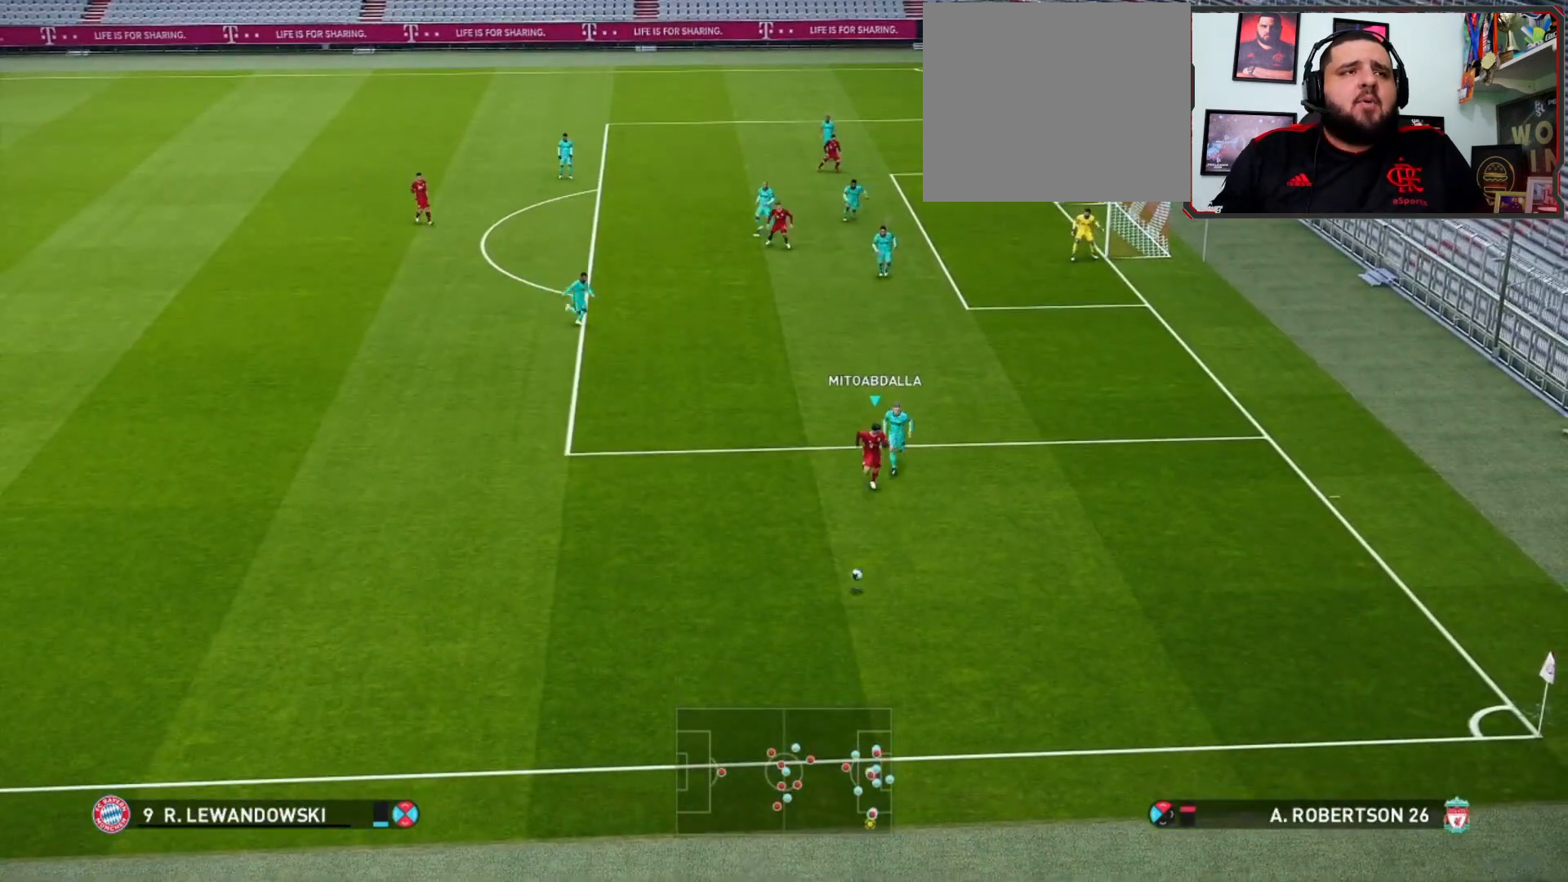
{"buttons": [], "left_stick": "left", "right_stick": "center", "events": []}
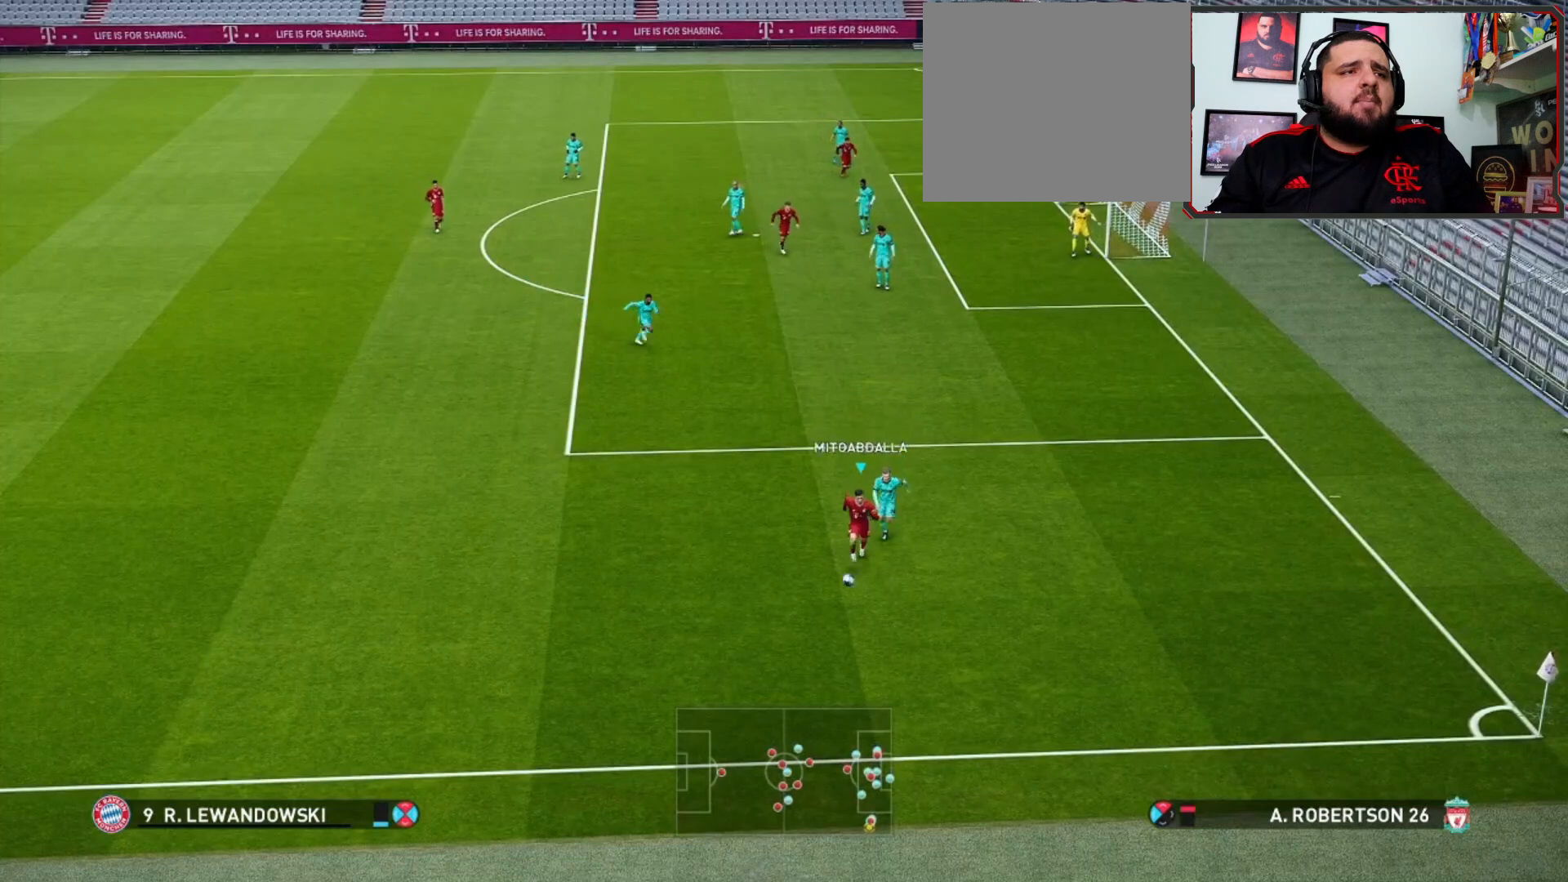
{"buttons": [], "left_stick": "up-left", "right_stick": "center", "events": [[467, "left_stick", "up-left"]]}
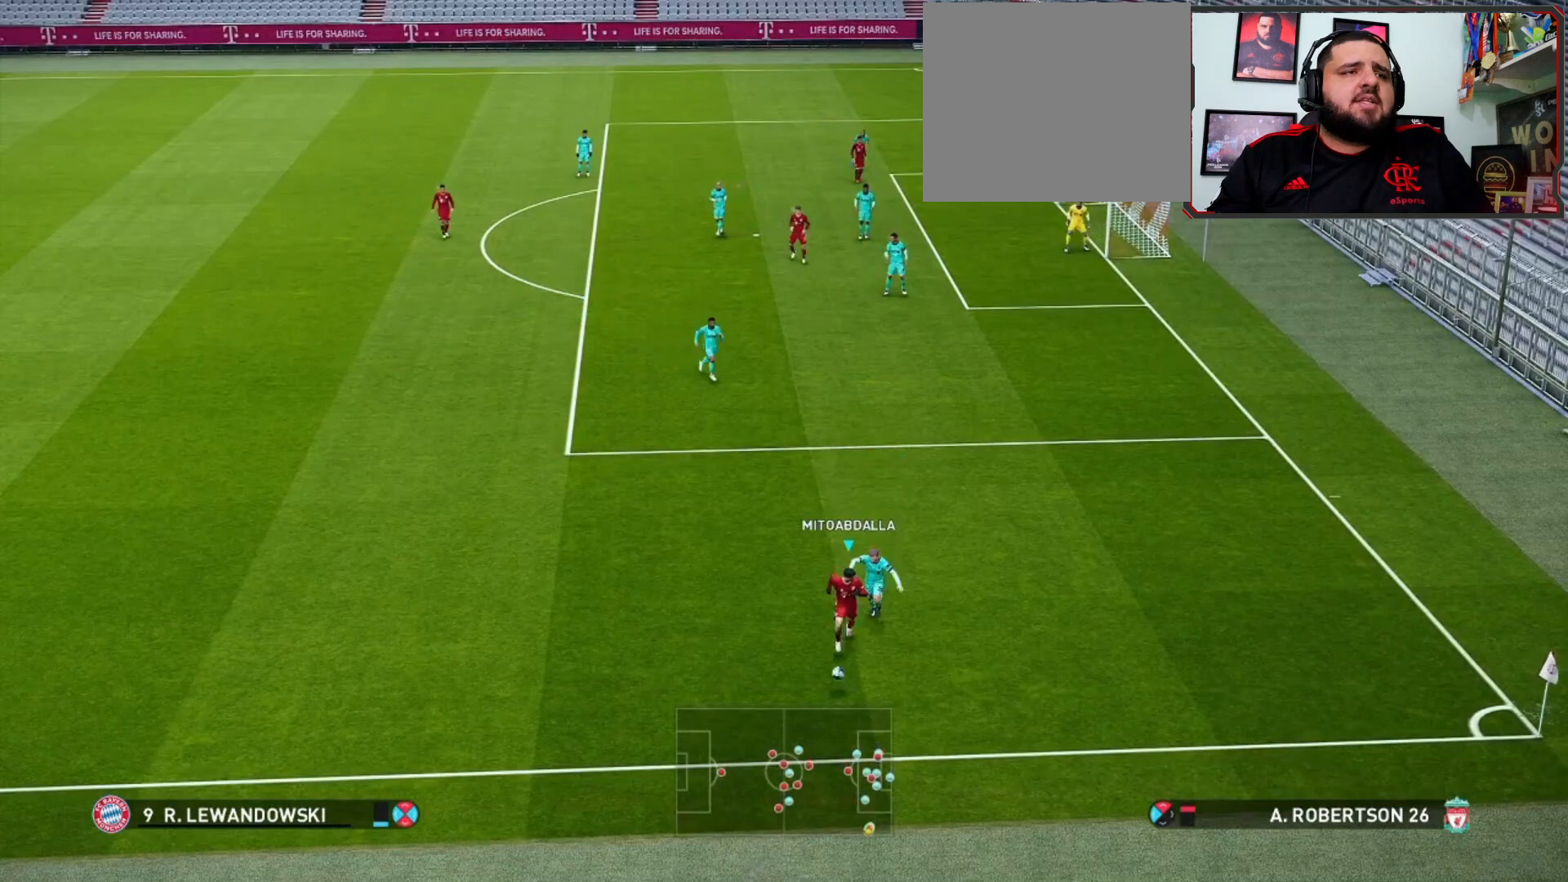
{"buttons": [], "left_stick": "up-left", "right_stick": "center", "events": []}
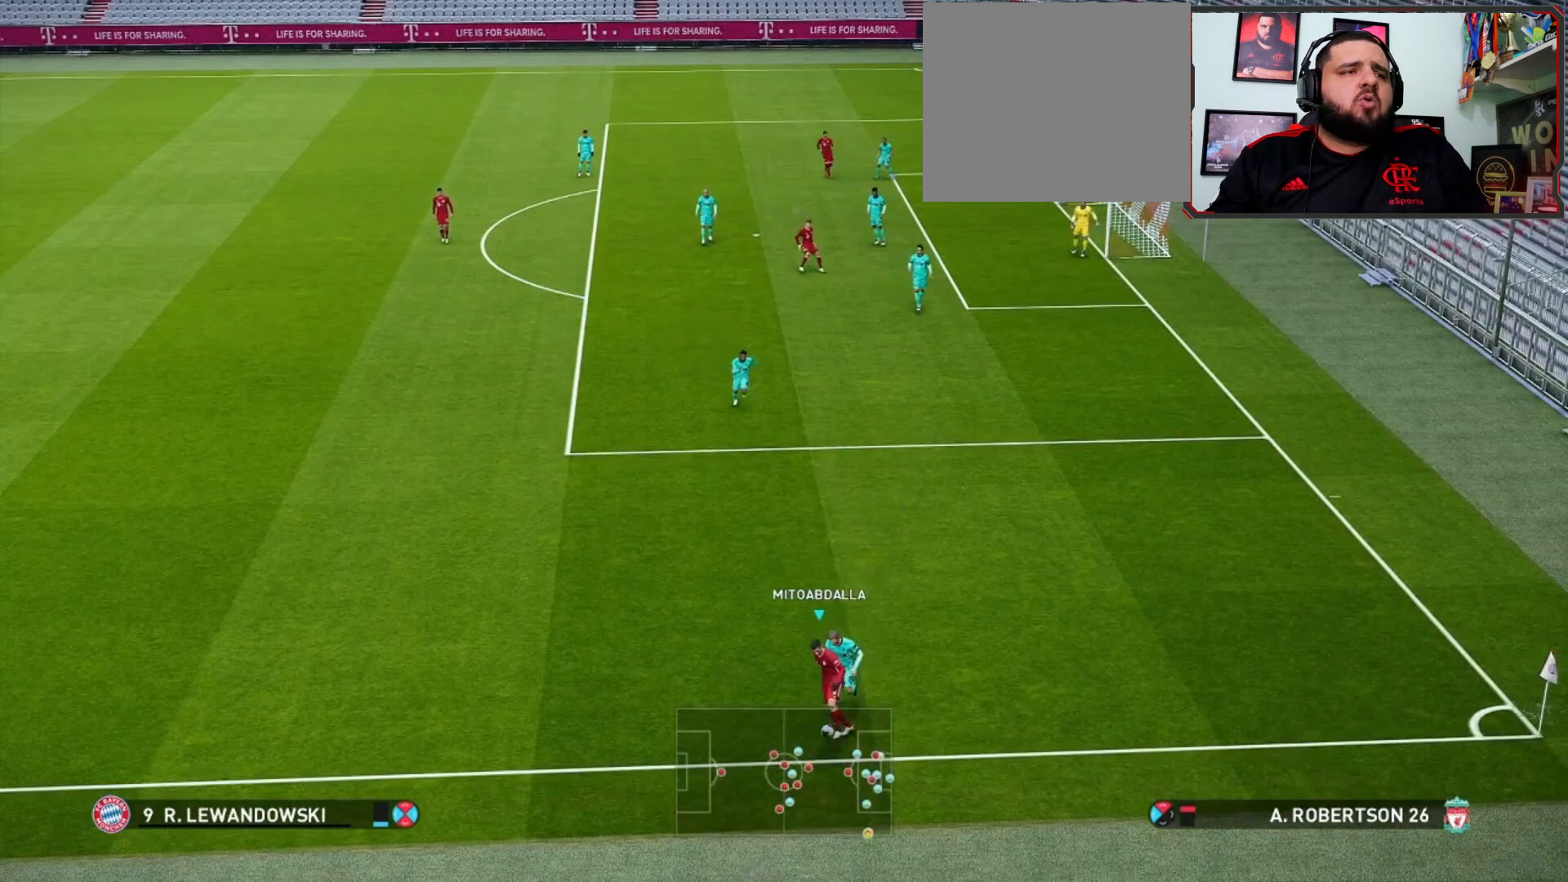
{"buttons": [], "left_stick": "up-left", "right_stick": "center", "events": []}